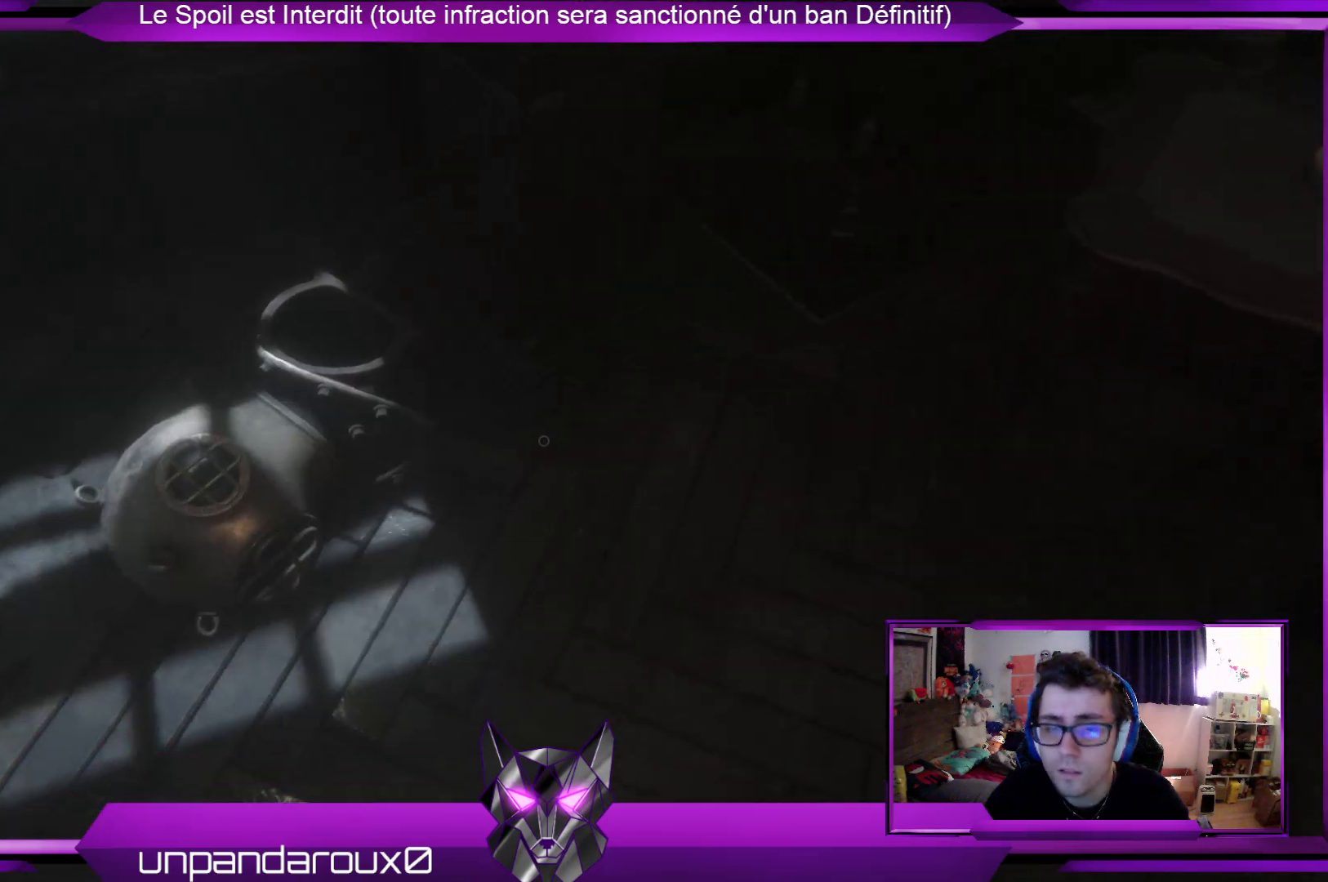
Gameplay with a controller (Xbox layout); each line is a JSON object with the inputs held at the frame after it. "events" lists button and stick changes between this image and that frame as [ms after this image, input, new state], when the widget could be followed in between.
{"buttons": [], "left_stick": "up-right", "right_stick": "up-right", "events": [[167, "left_stick", "right"], [167, "right_stick", "up-right"], [401, "left_stick", "up-right"]]}
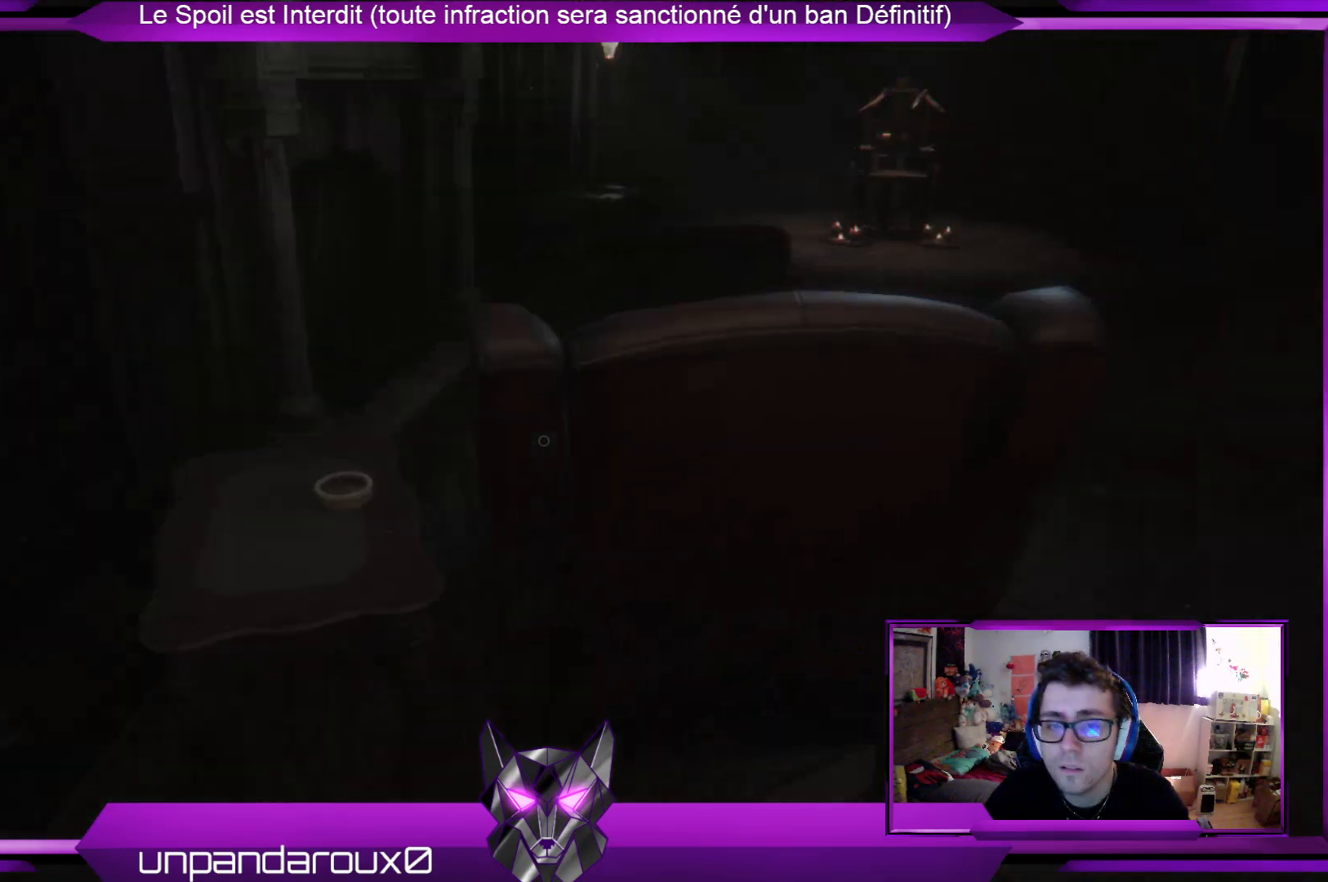
{"buttons": [], "left_stick": "up", "right_stick": "center", "events": [[134, "right_stick", "center"], [267, "left_stick", "up"]]}
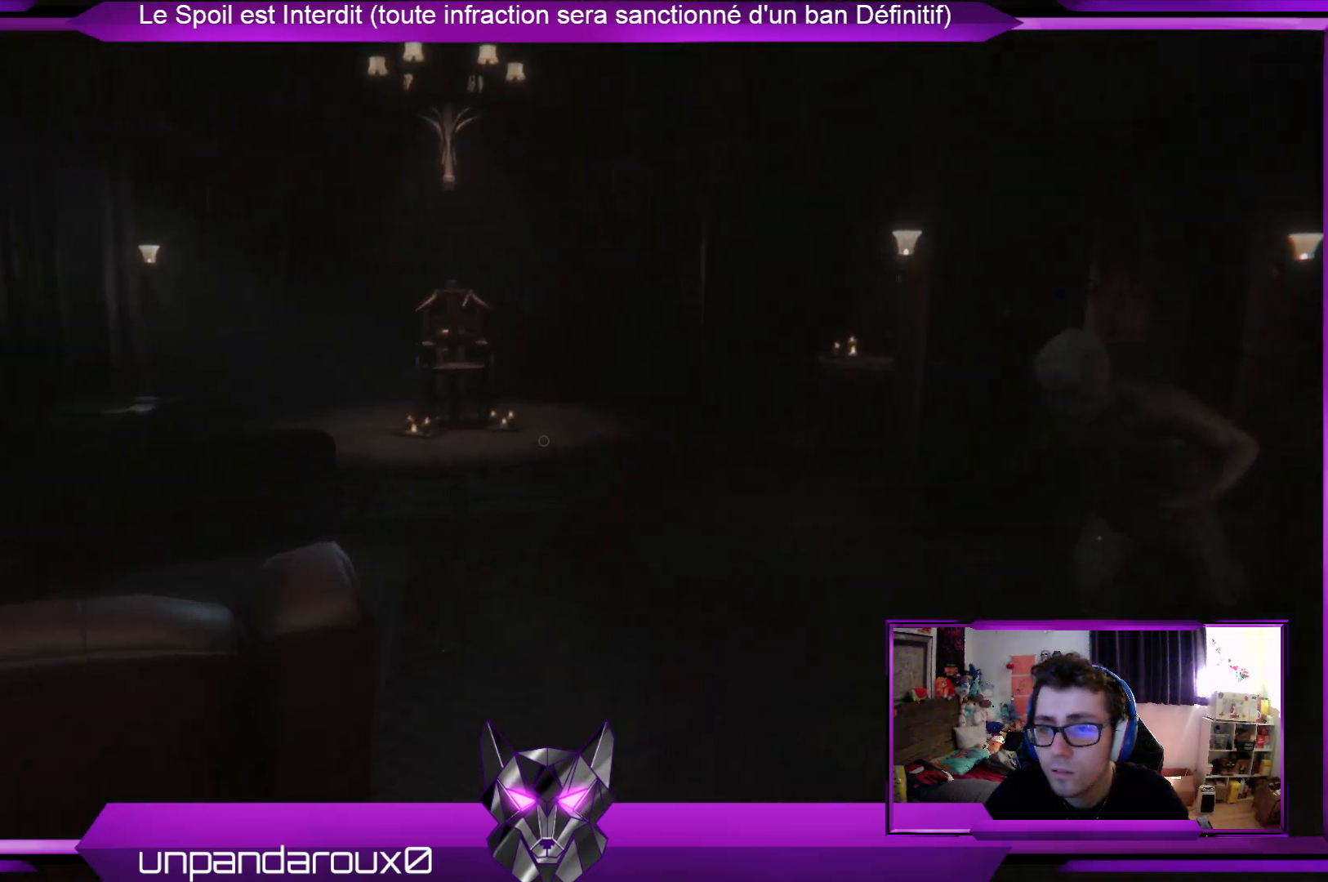
{"buttons": [], "left_stick": "up", "right_stick": "left", "events": [[34, "right_stick", "right"], [201, "right_stick", "center"], [234, "L3", "down"], [435, "L3", "up"], [468, "right_stick", "left"]]}
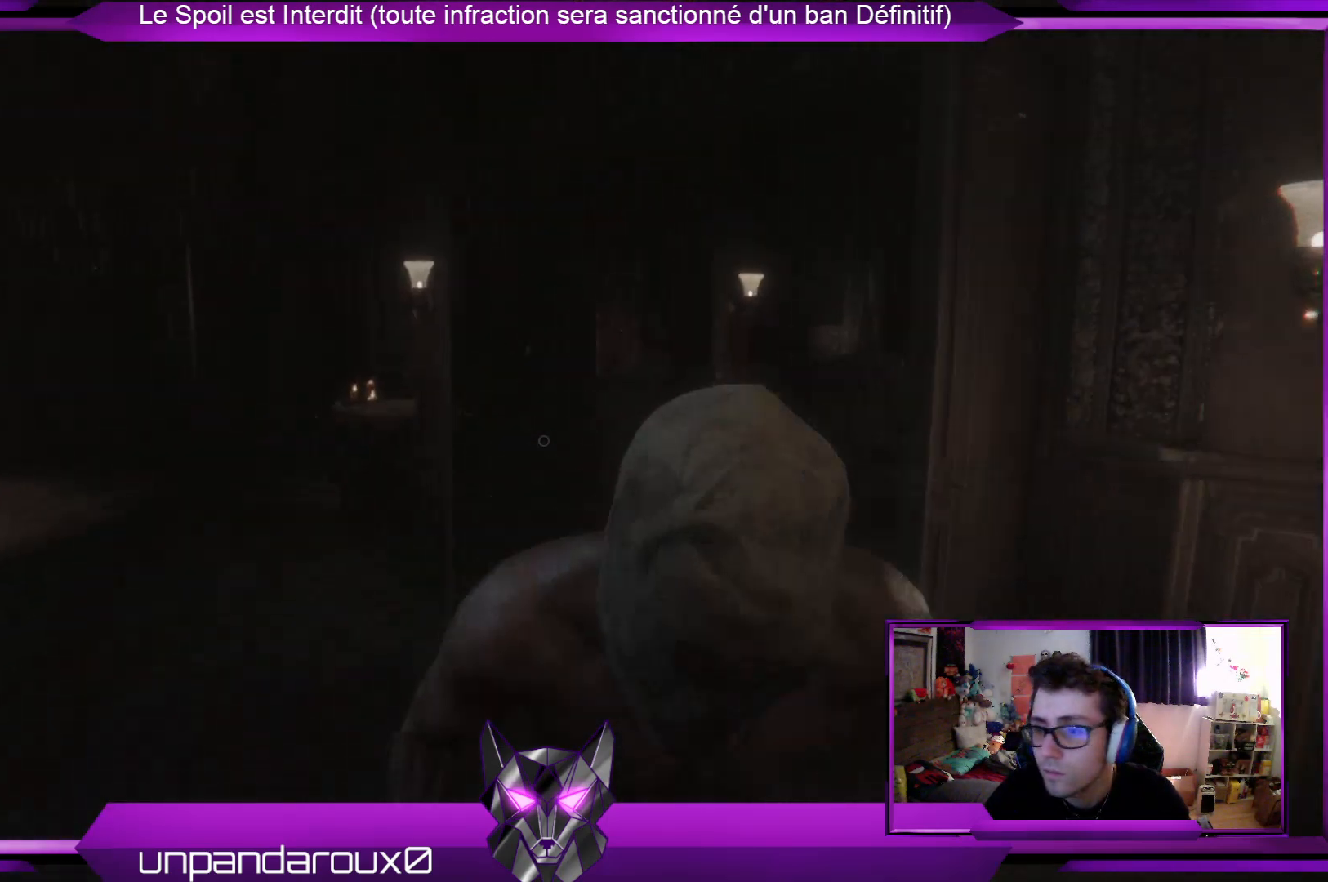
{"buttons": [], "left_stick": "up", "right_stick": "center", "events": [[67, "left_stick", "up-left"], [368, "left_stick", "up"], [368, "right_stick", "center"]]}
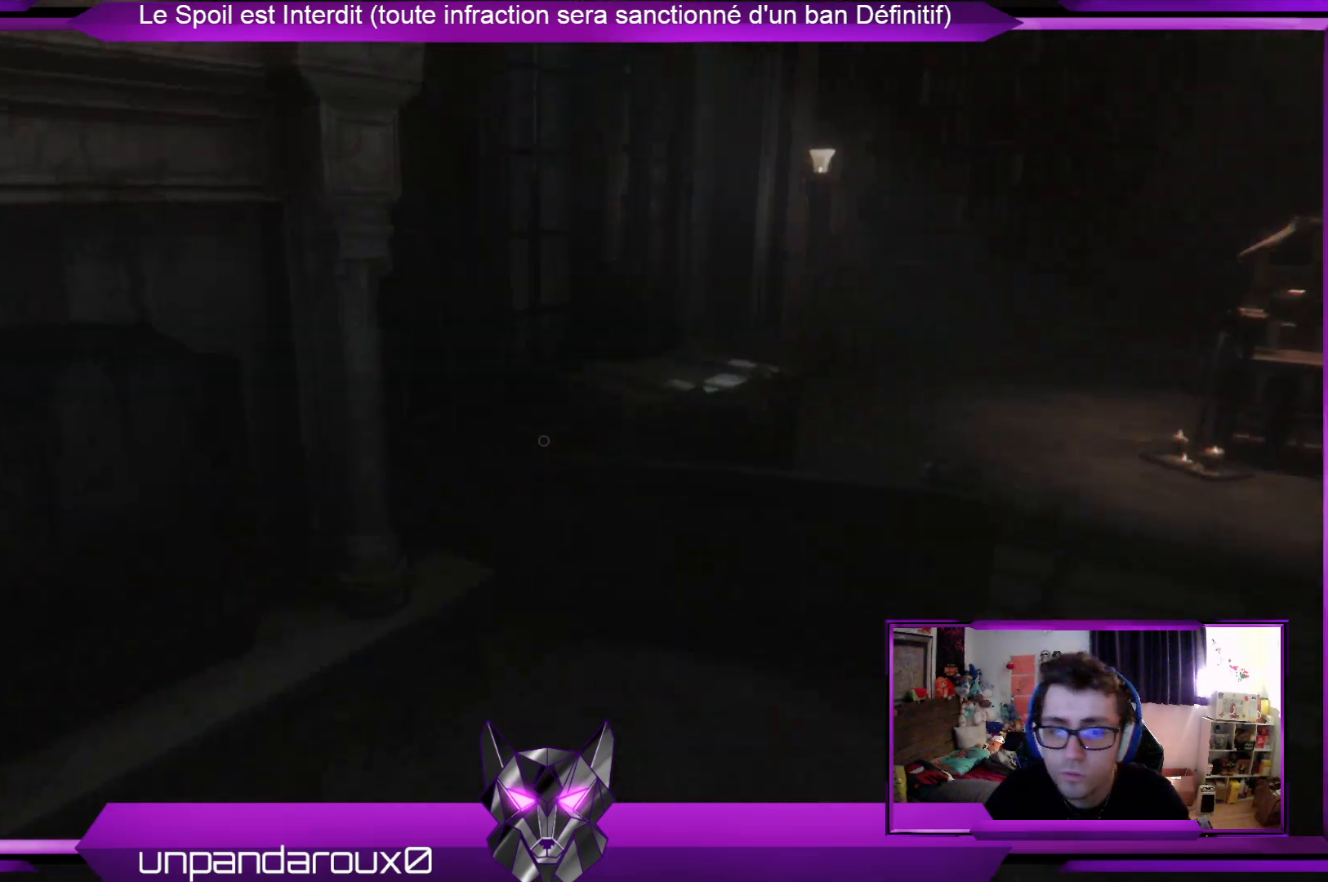
{"buttons": [], "left_stick": "up-right", "right_stick": "center", "events": [[101, "left_stick", "up-right"], [234, "right_stick", "right"], [468, "right_stick", "center"]]}
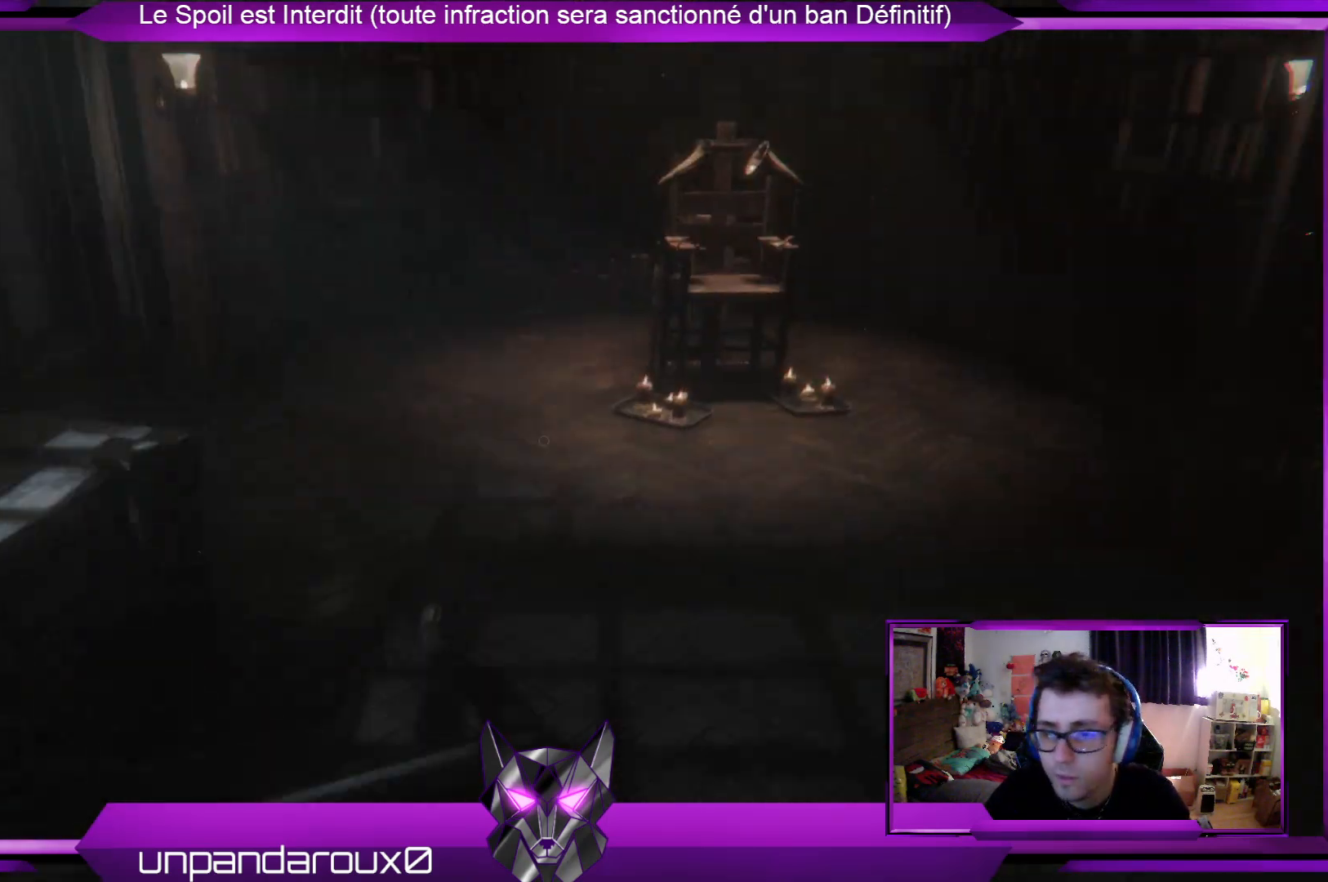
{"buttons": [], "left_stick": "up", "right_stick": "center", "events": [[267, "left_stick", "up"]]}
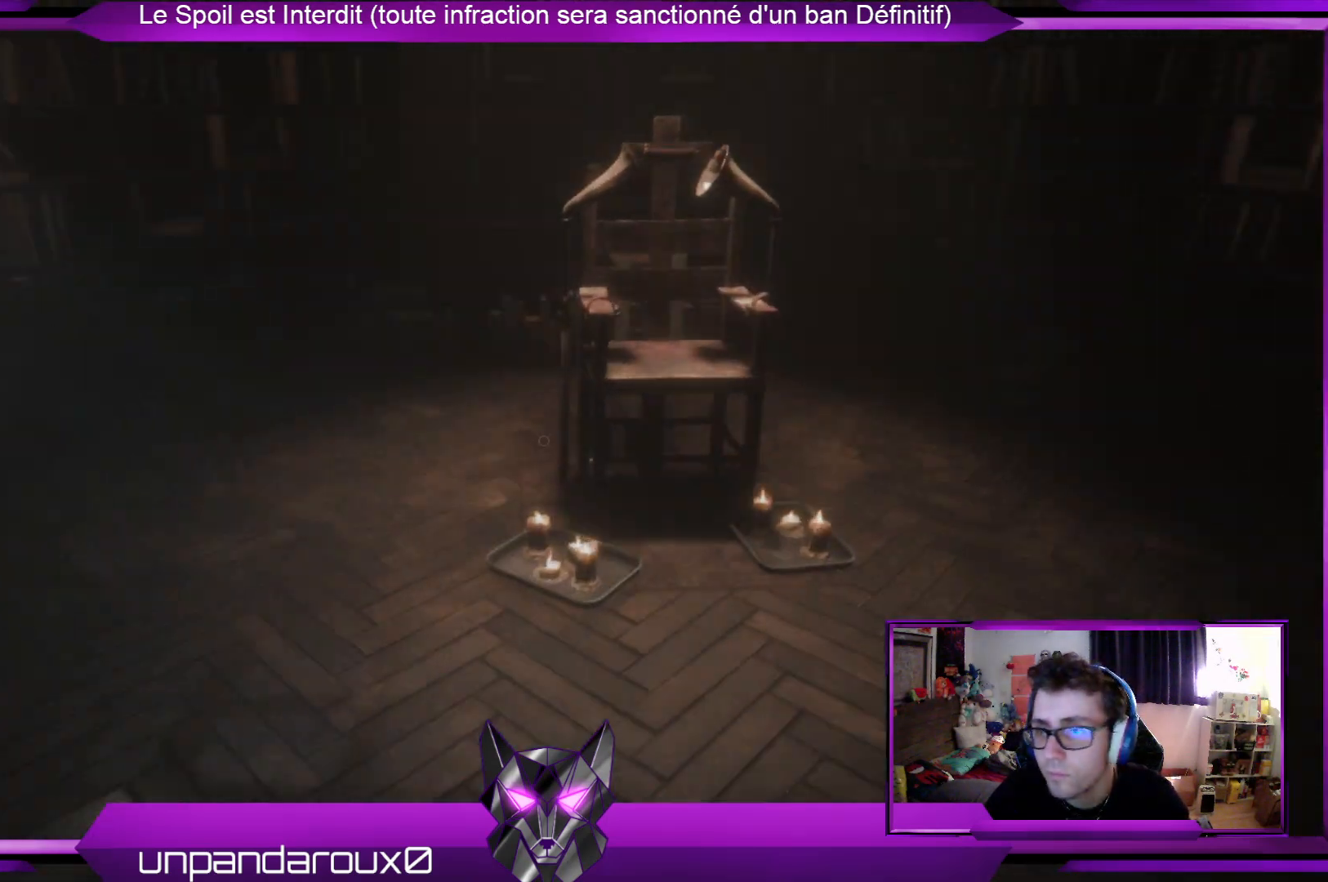
{"buttons": [], "left_stick": "center", "right_stick": "right", "events": [[435, "left_stick", "center"], [435, "right_stick", "right"]]}
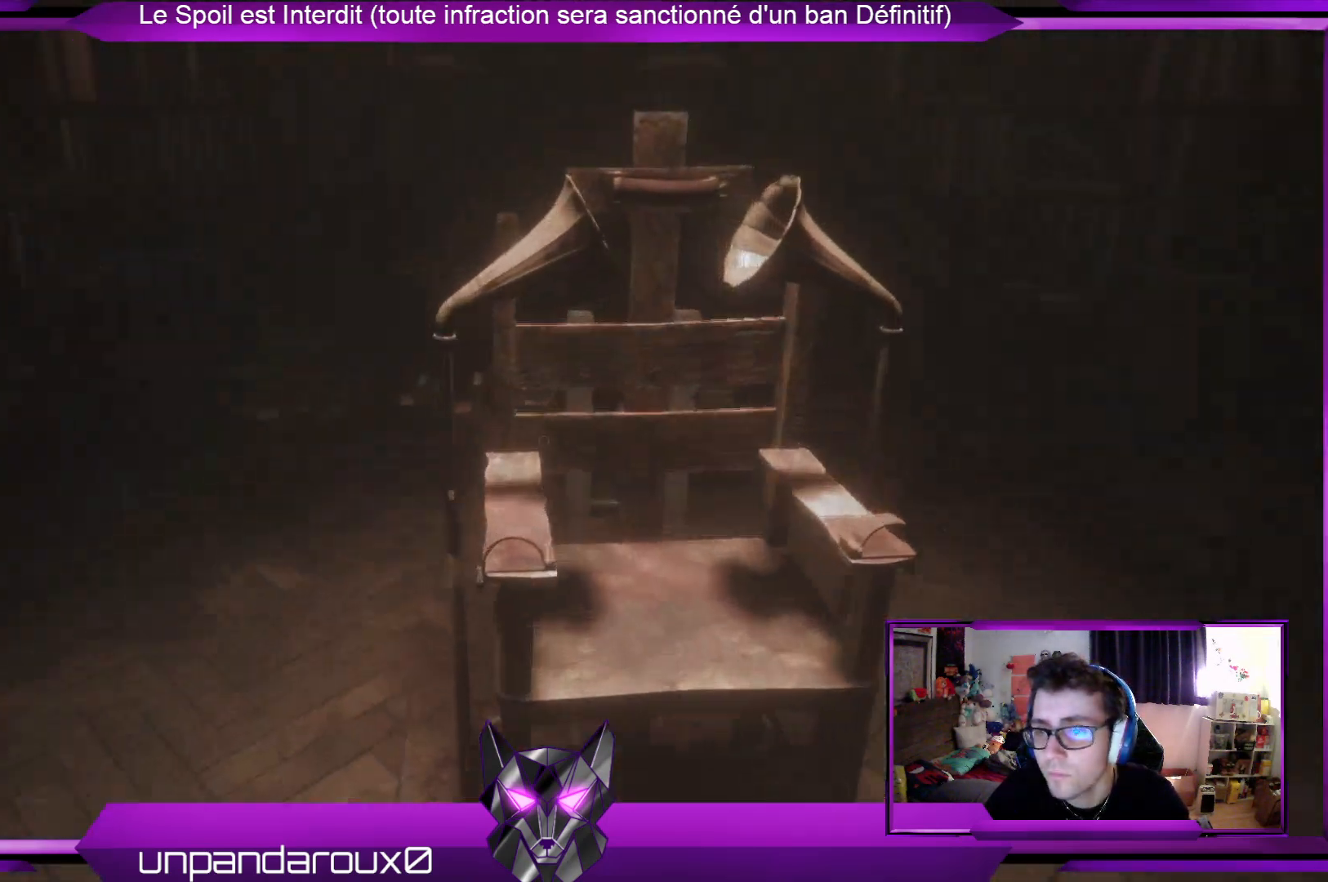
{"buttons": [], "left_stick": "left", "right_stick": "right", "events": [[100, "left_stick", "up"], [100, "right_stick", "center"], [167, "left_stick", "up-left"], [300, "left_stick", "left"], [501, "right_stick", "right"]]}
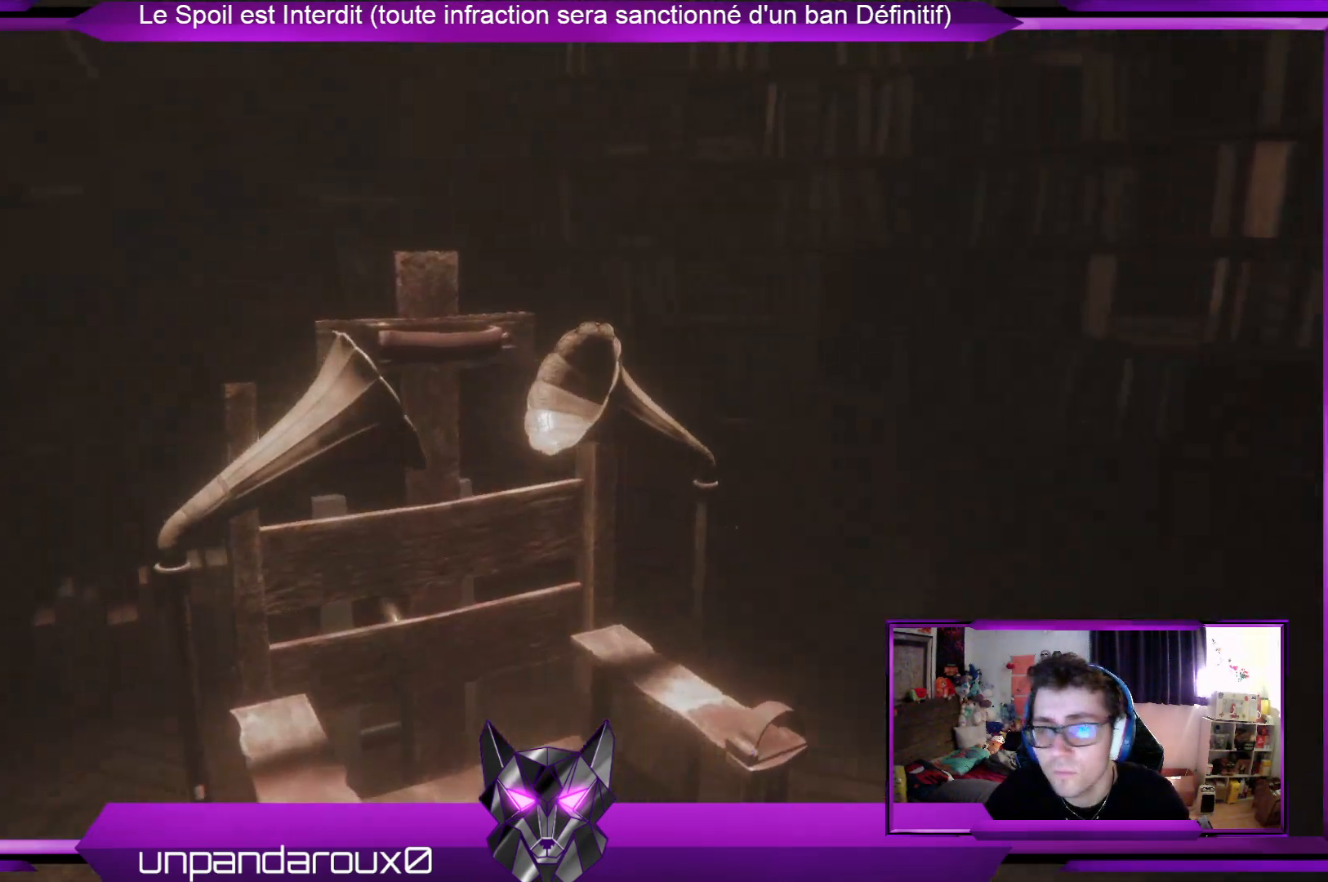
{"buttons": [], "left_stick": "left", "right_stick": "center", "events": [[234, "right_stick", "center"]]}
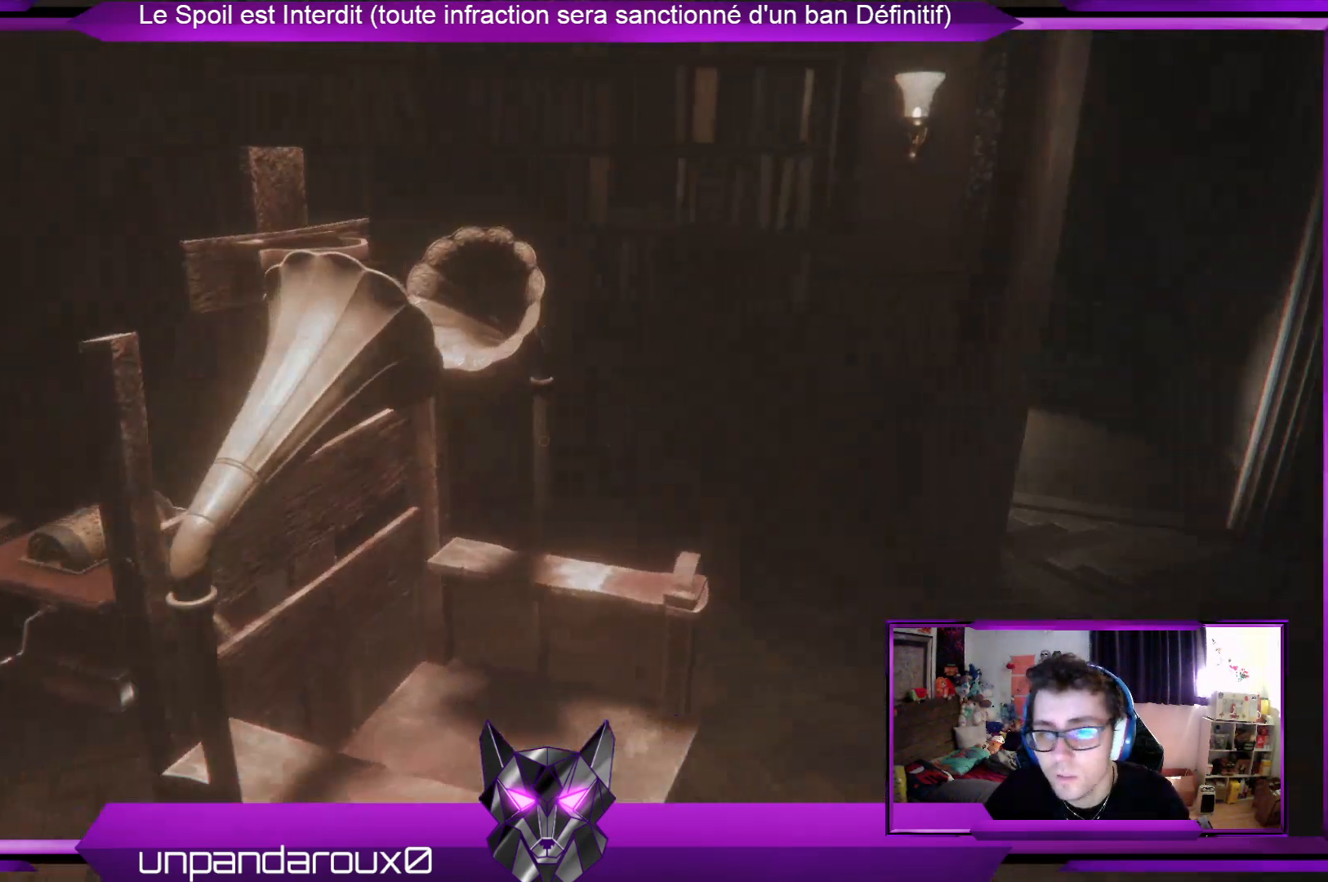
{"buttons": [], "left_stick": "left", "right_stick": "down", "events": [[134, "right_stick", "right"], [201, "right_stick", "down-right"], [335, "right_stick", "center"], [468, "right_stick", "down"]]}
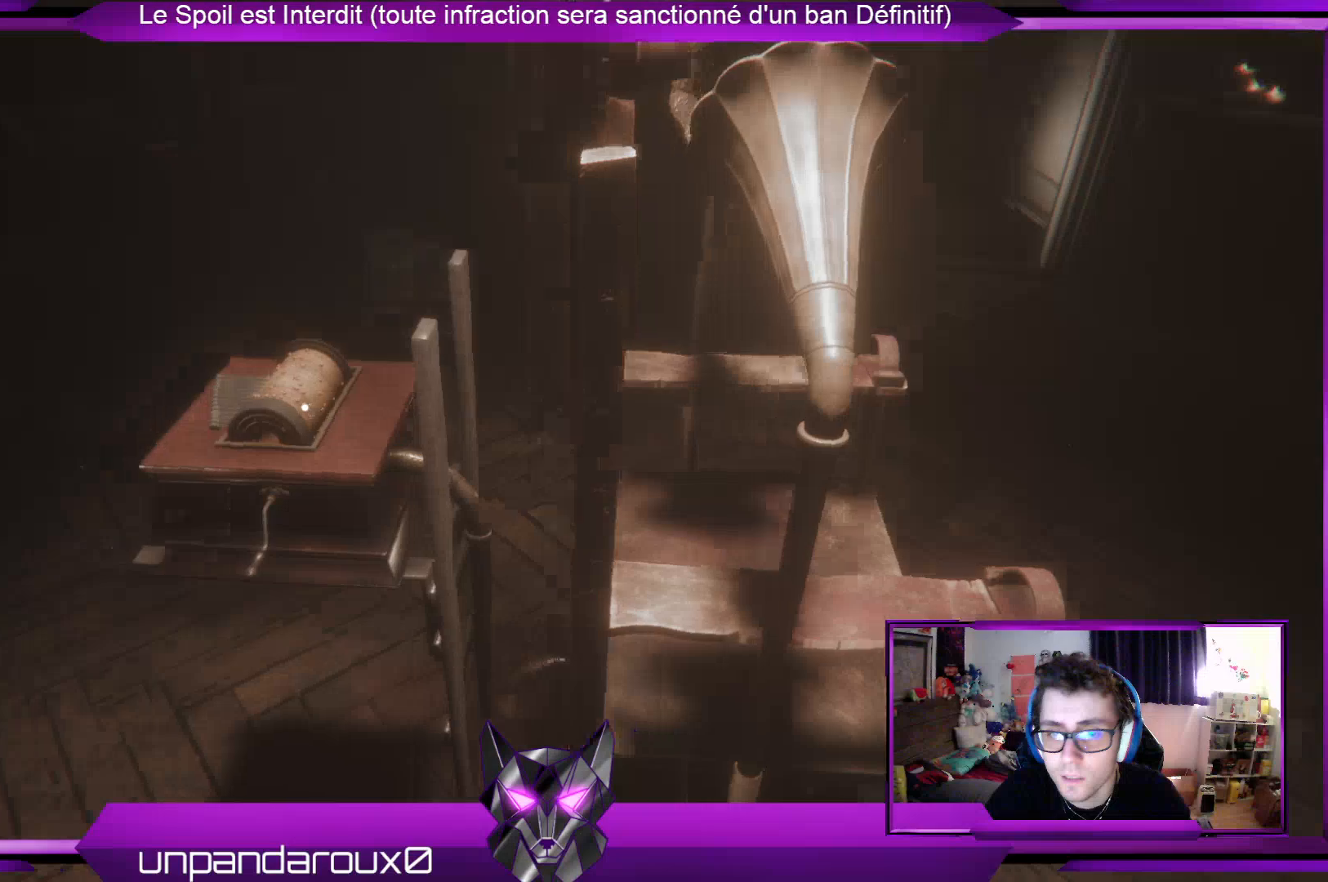
{"buttons": [], "left_stick": "up", "right_stick": "center", "events": [[100, "right_stick", "center"], [301, "left_stick", "center"], [368, "left_stick", "up"]]}
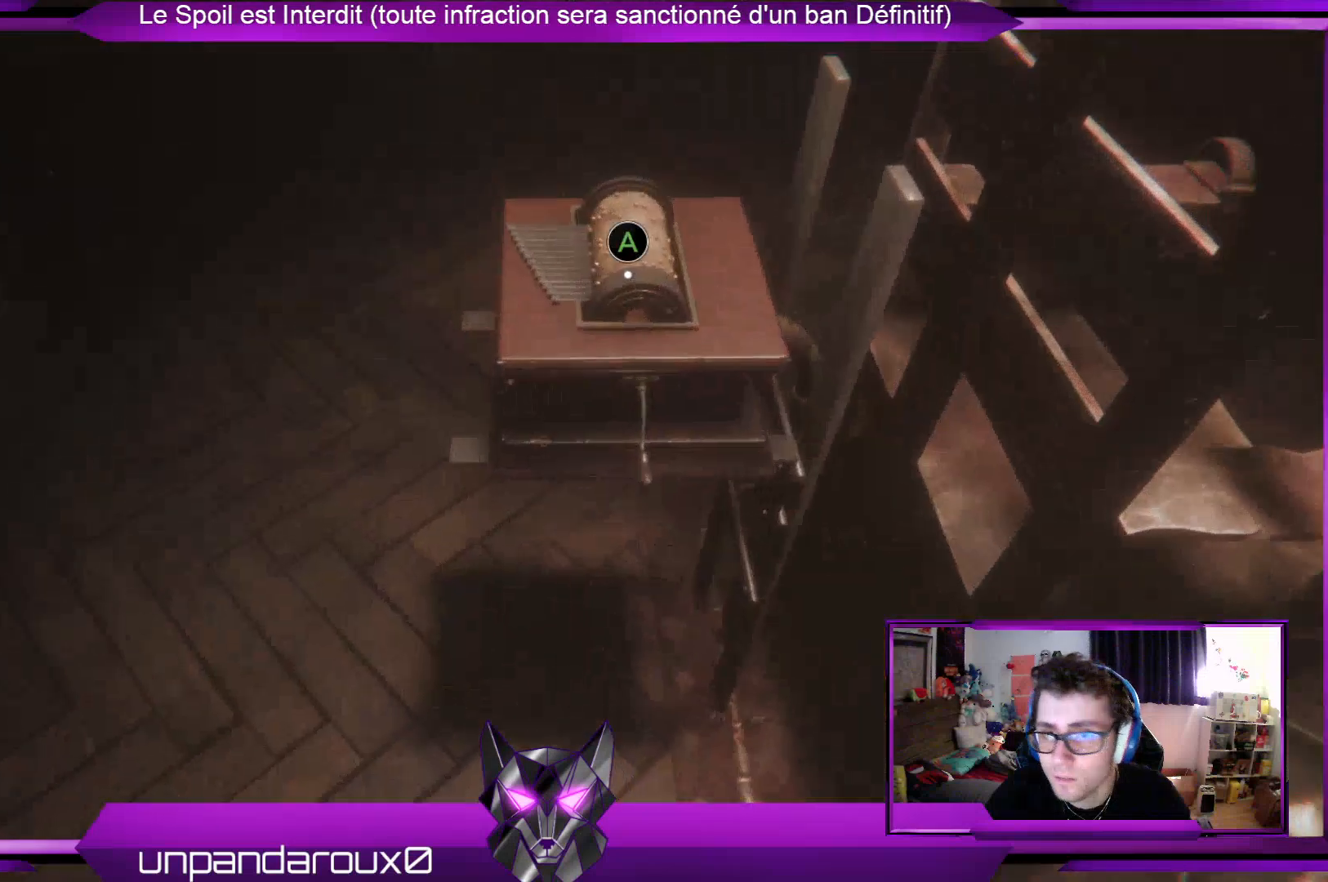
{"buttons": [], "left_stick": "center", "right_stick": "center", "events": [[167, "A", "down"], [167, "left_stick", "center"], [268, "A", "up"]]}
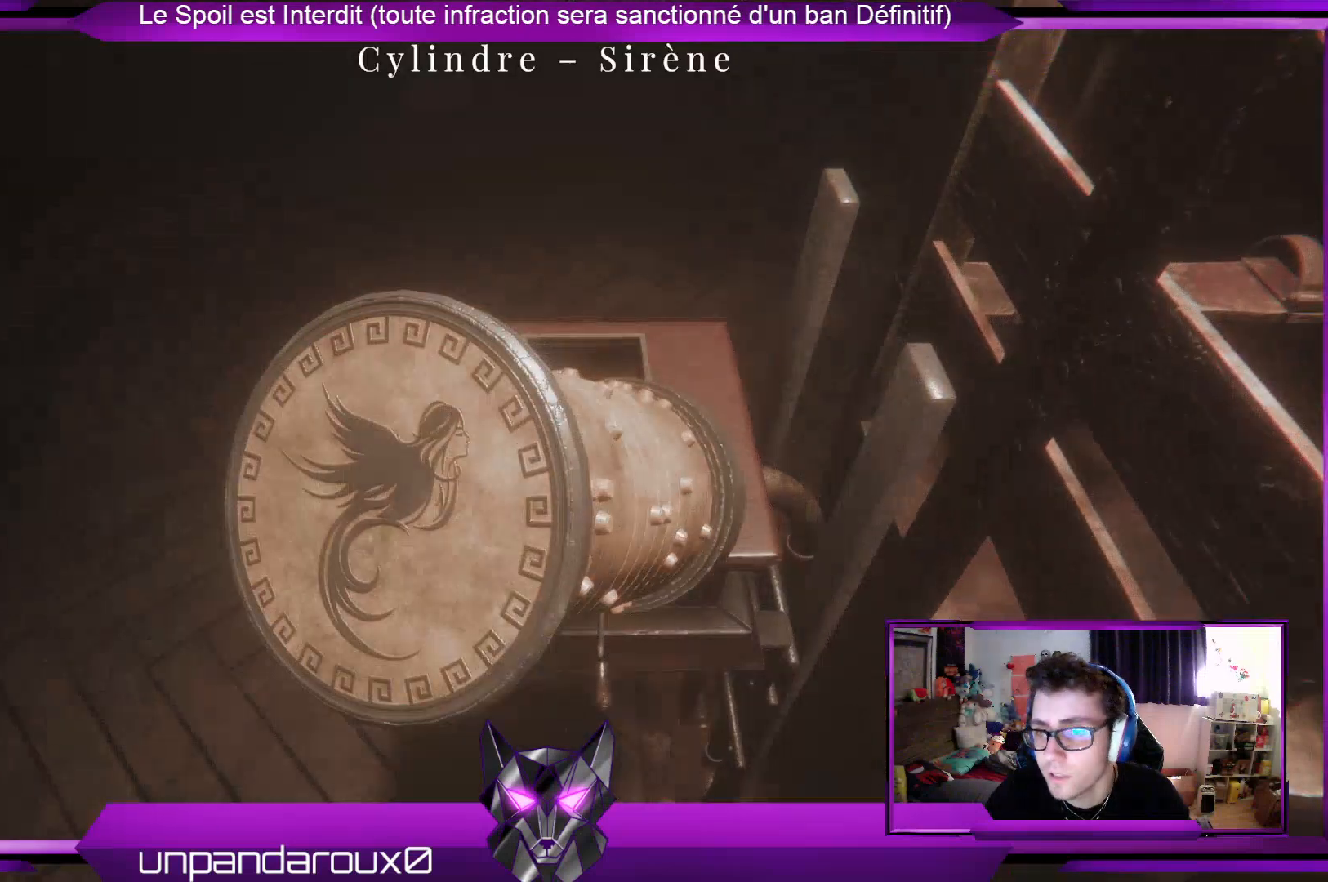
{"buttons": [], "left_stick": "left", "right_stick": "center", "events": [[301, "B", "down"], [401, "B", "up"], [468, "left_stick", "left"]]}
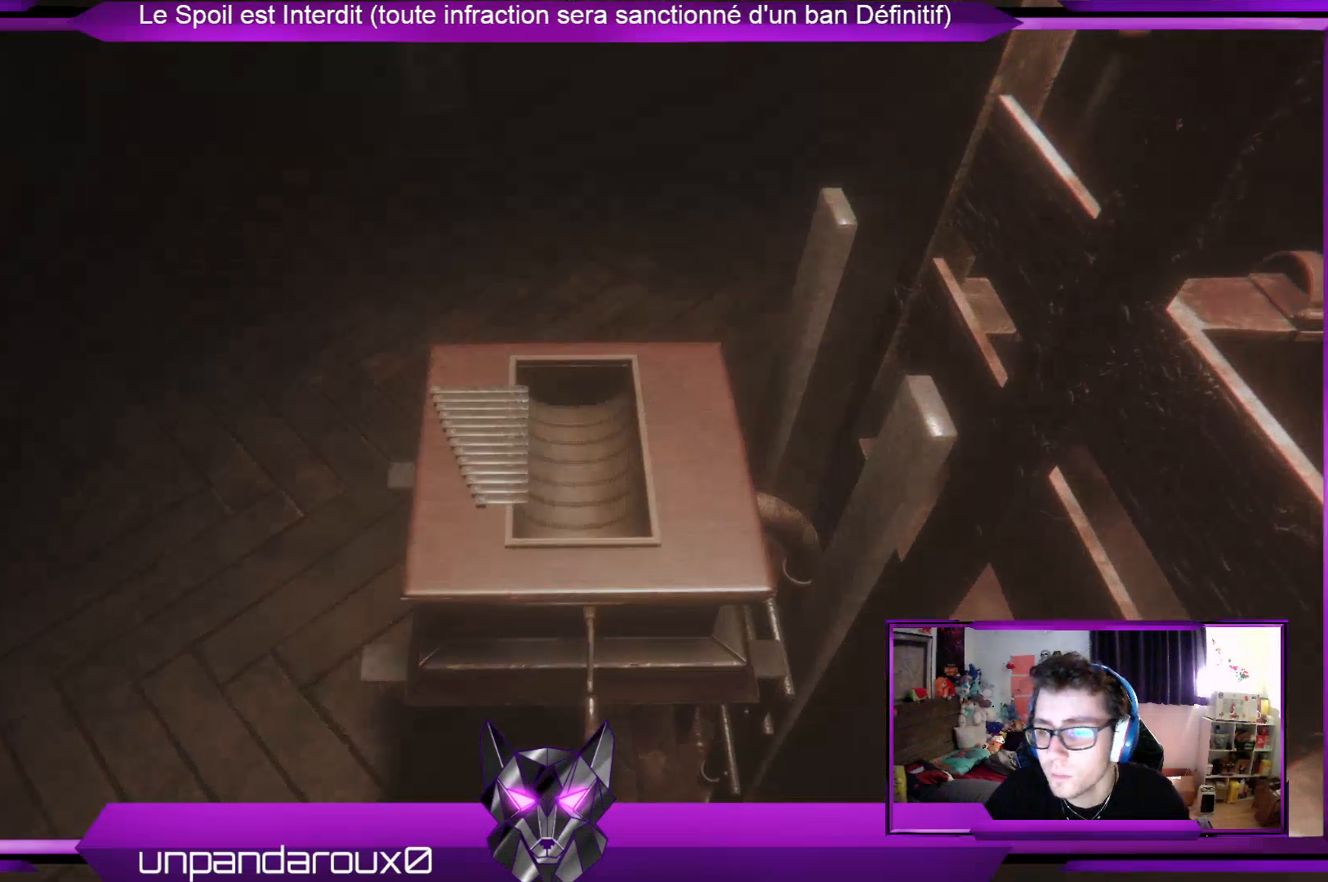
{"buttons": ["SELECT"], "left_stick": "center", "right_stick": "center", "events": [[100, "right_stick", "up"], [301, "left_stick", "center"], [301, "right_stick", "center"], [334, "SELECT", "down"]]}
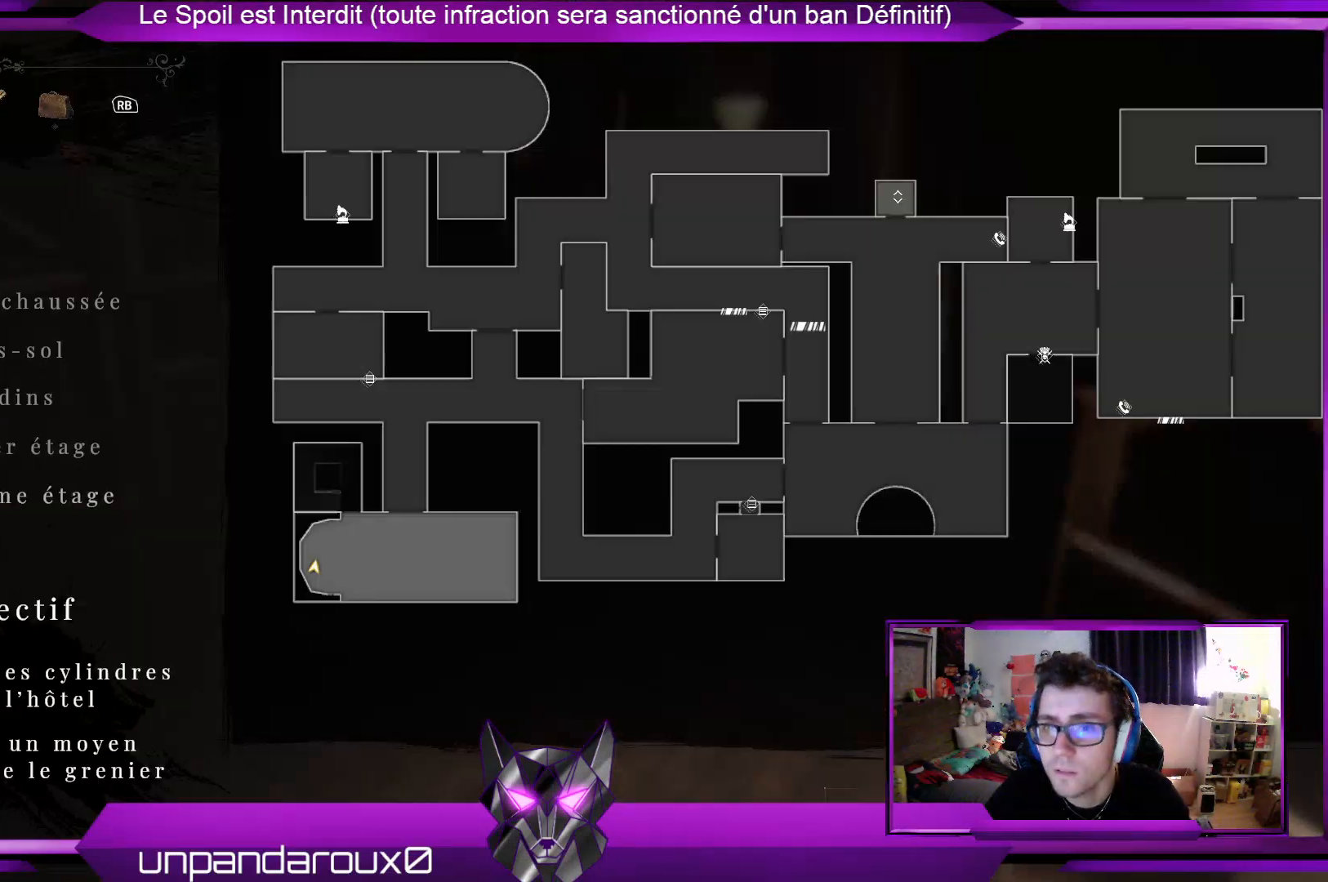
{"buttons": [], "left_stick": "center", "right_stick": "center", "events": [[67, "SELECT", "up"]]}
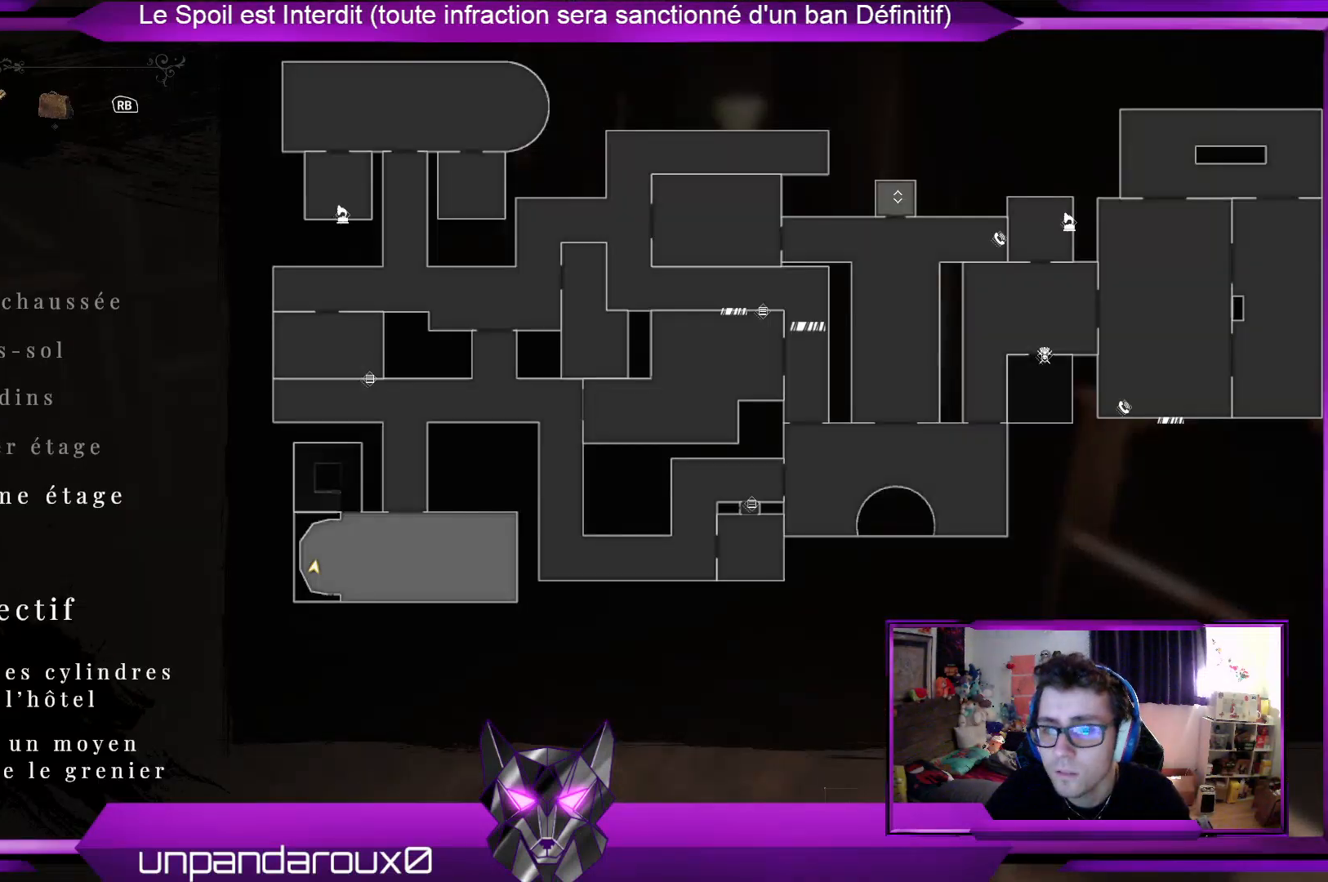
{"buttons": [], "left_stick": "center", "right_stick": "center", "events": [[367, "SELECT", "down"], [468, "SELECT", "up"]]}
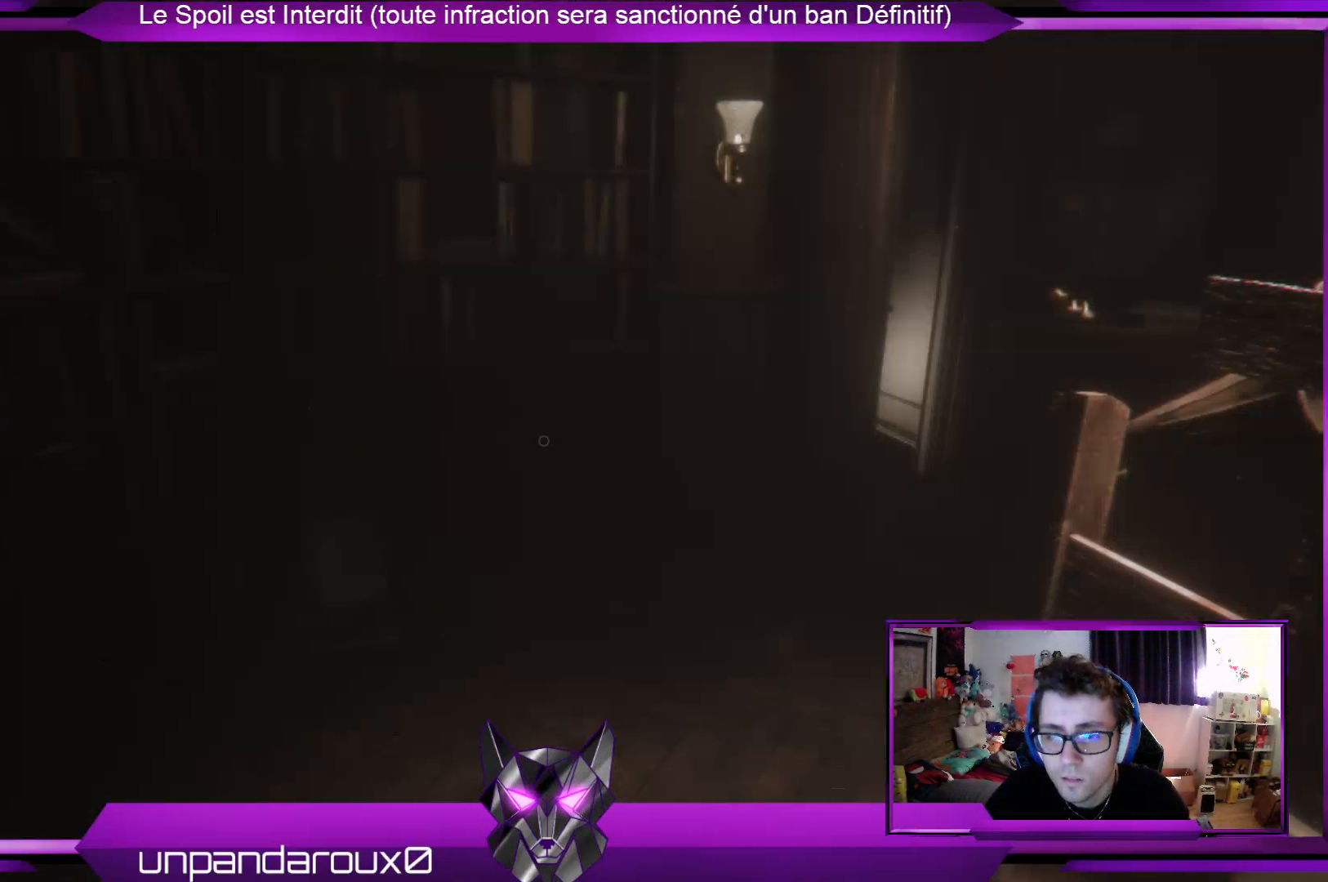
{"buttons": [], "left_stick": "up-left", "right_stick": "center", "events": [[100, "left_stick", "up-left"], [167, "right_stick", "up-right"], [267, "L3", "down"], [401, "right_stick", "center"], [434, "L3", "up"]]}
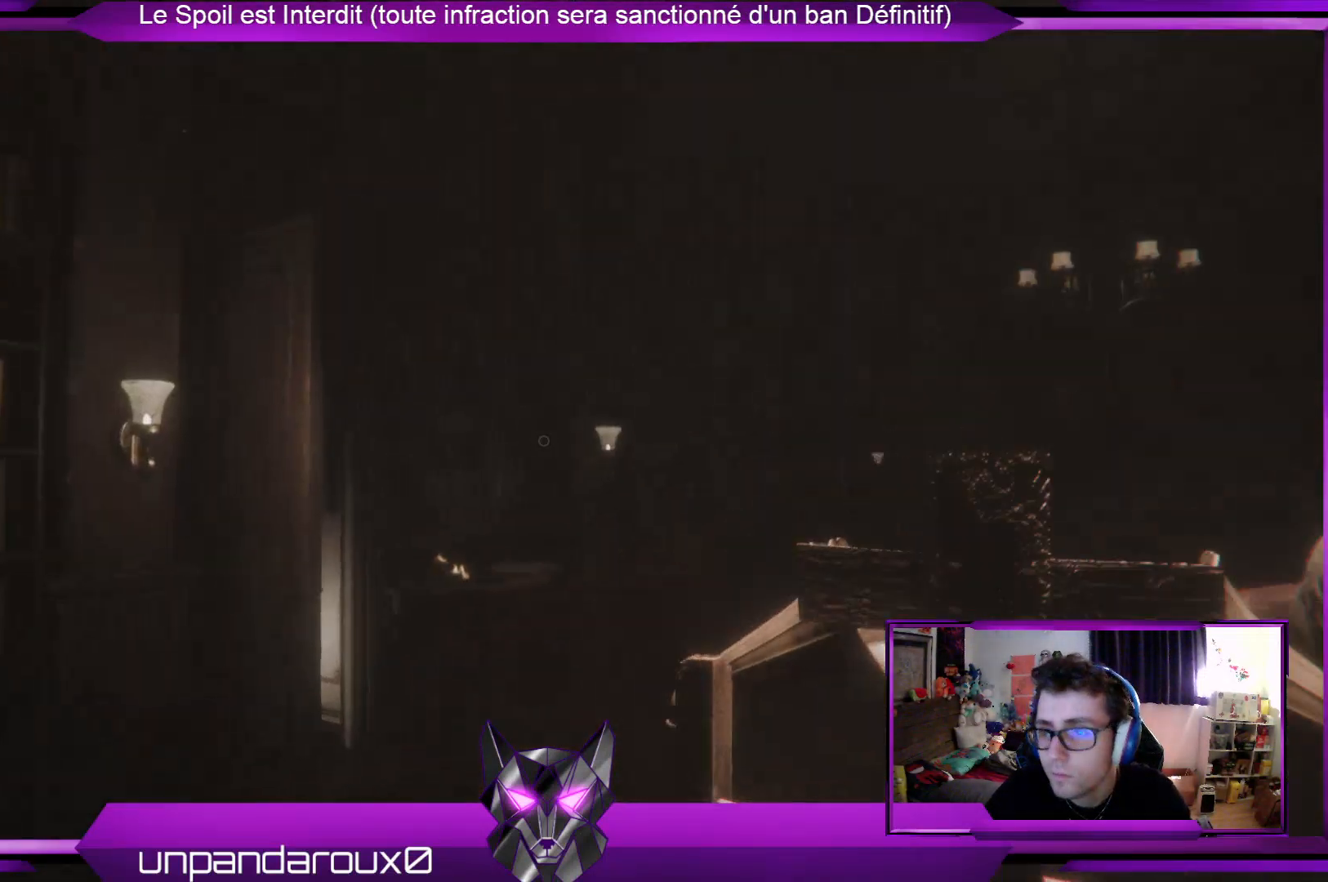
{"buttons": [], "left_stick": "up", "right_stick": "center", "events": [[368, "left_stick", "up"]]}
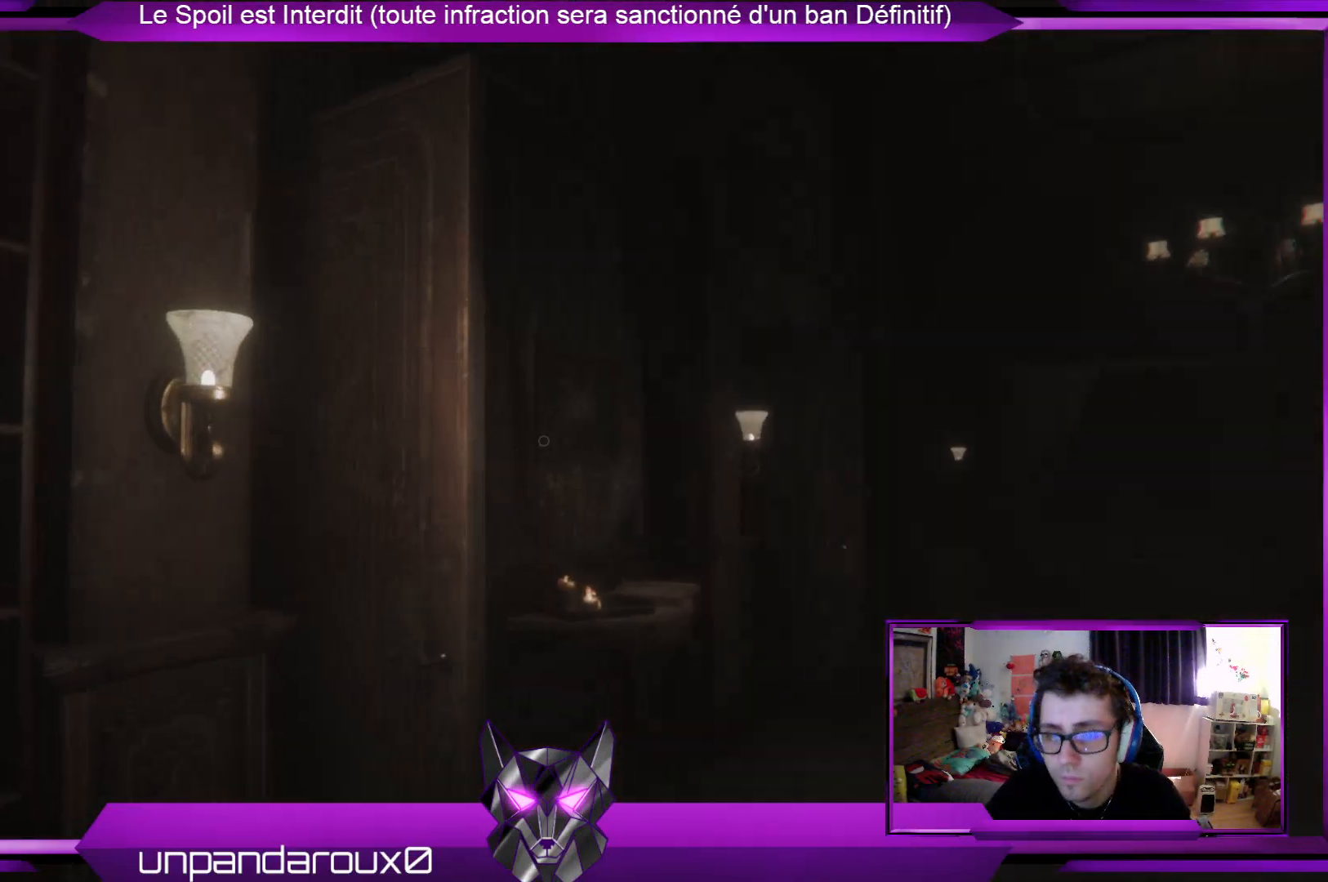
{"buttons": [], "left_stick": "up-right", "right_stick": "center", "events": [[267, "right_stick", "down-left"], [334, "left_stick", "up-right"], [501, "right_stick", "center"]]}
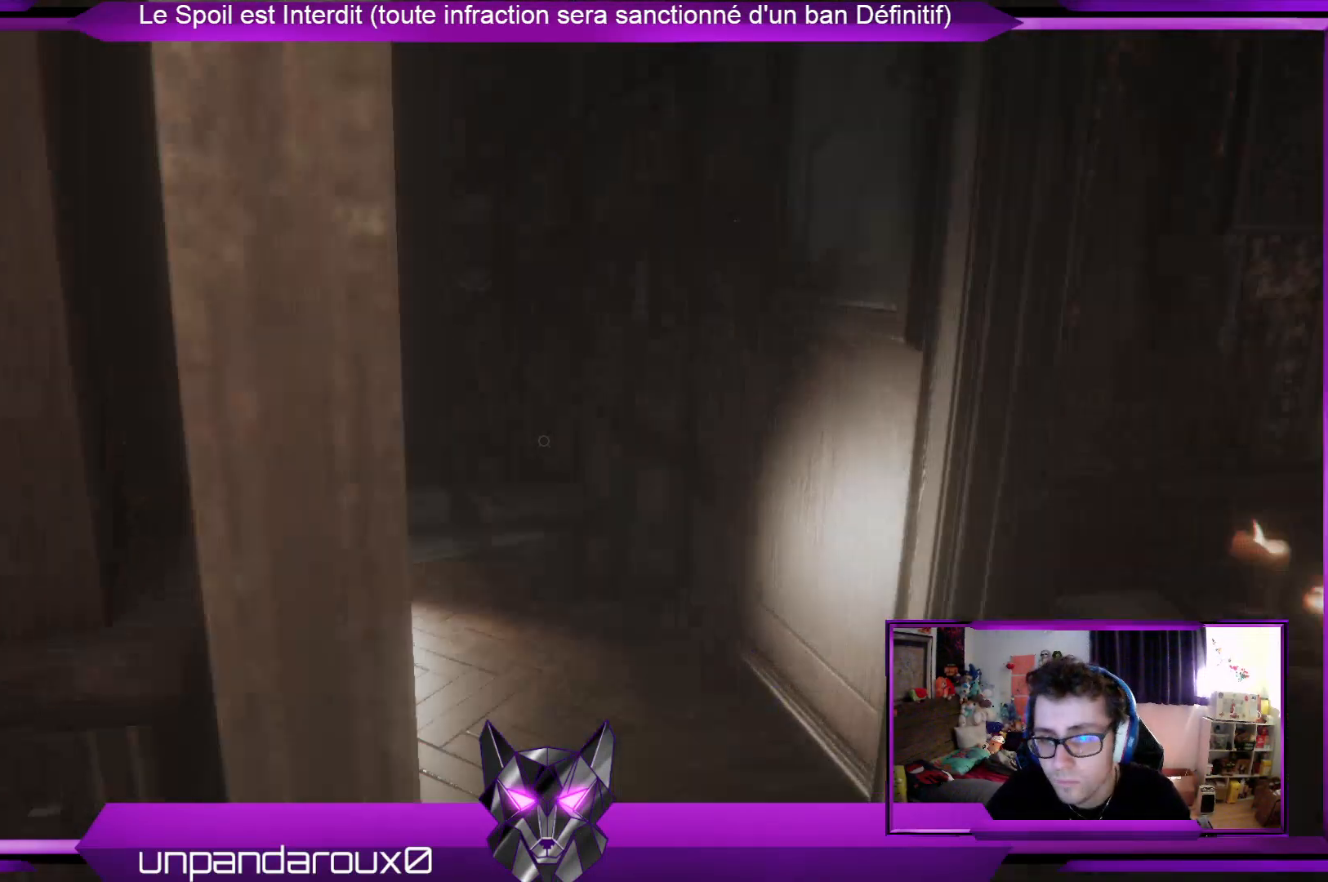
{"buttons": [], "left_stick": "up", "right_stick": "center", "events": [[334, "left_stick", "up"], [401, "right_stick", "left"], [502, "right_stick", "center"]]}
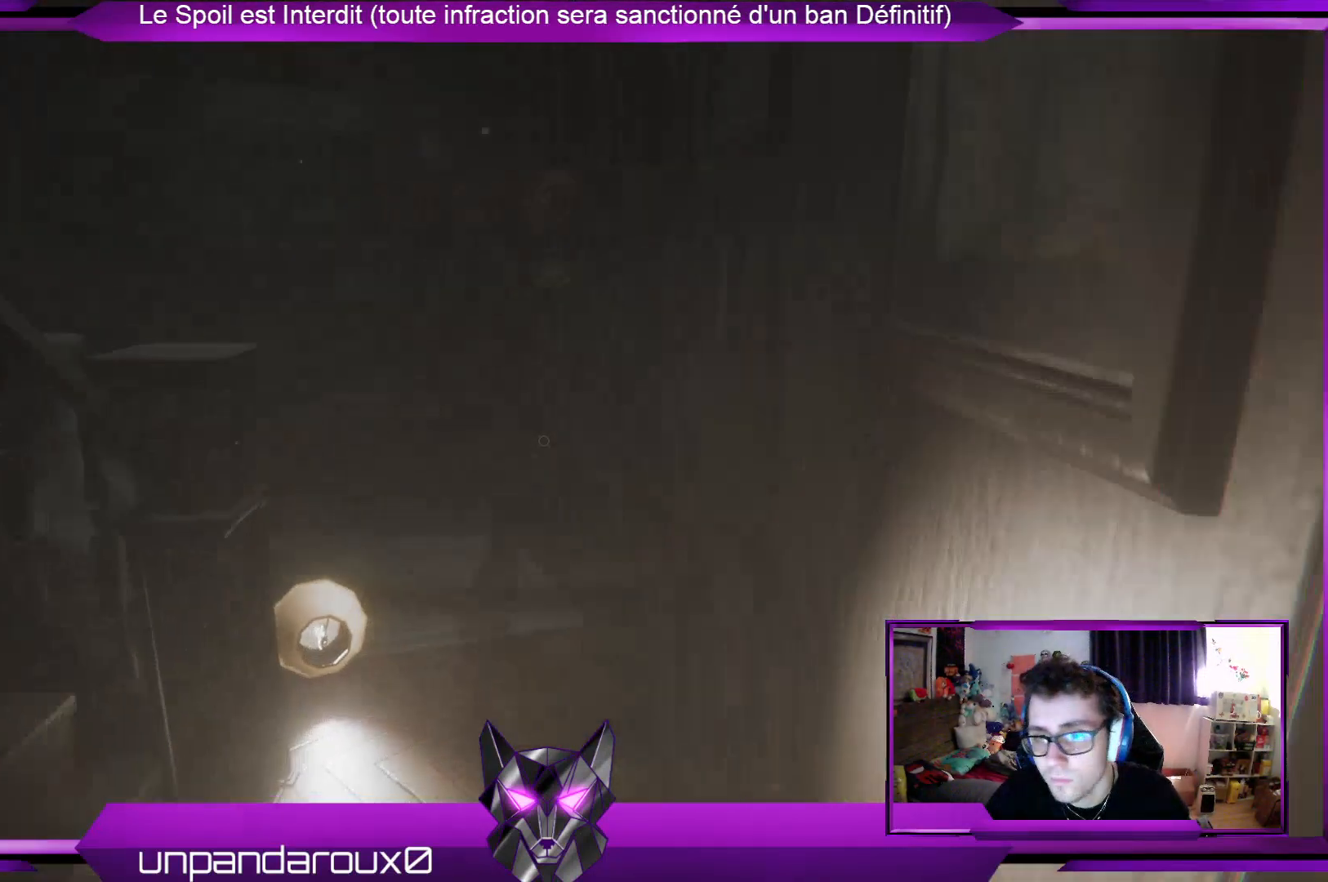
{"buttons": [], "left_stick": "up-right", "right_stick": "left", "events": [[334, "left_stick", "up-right"], [401, "right_stick", "left"]]}
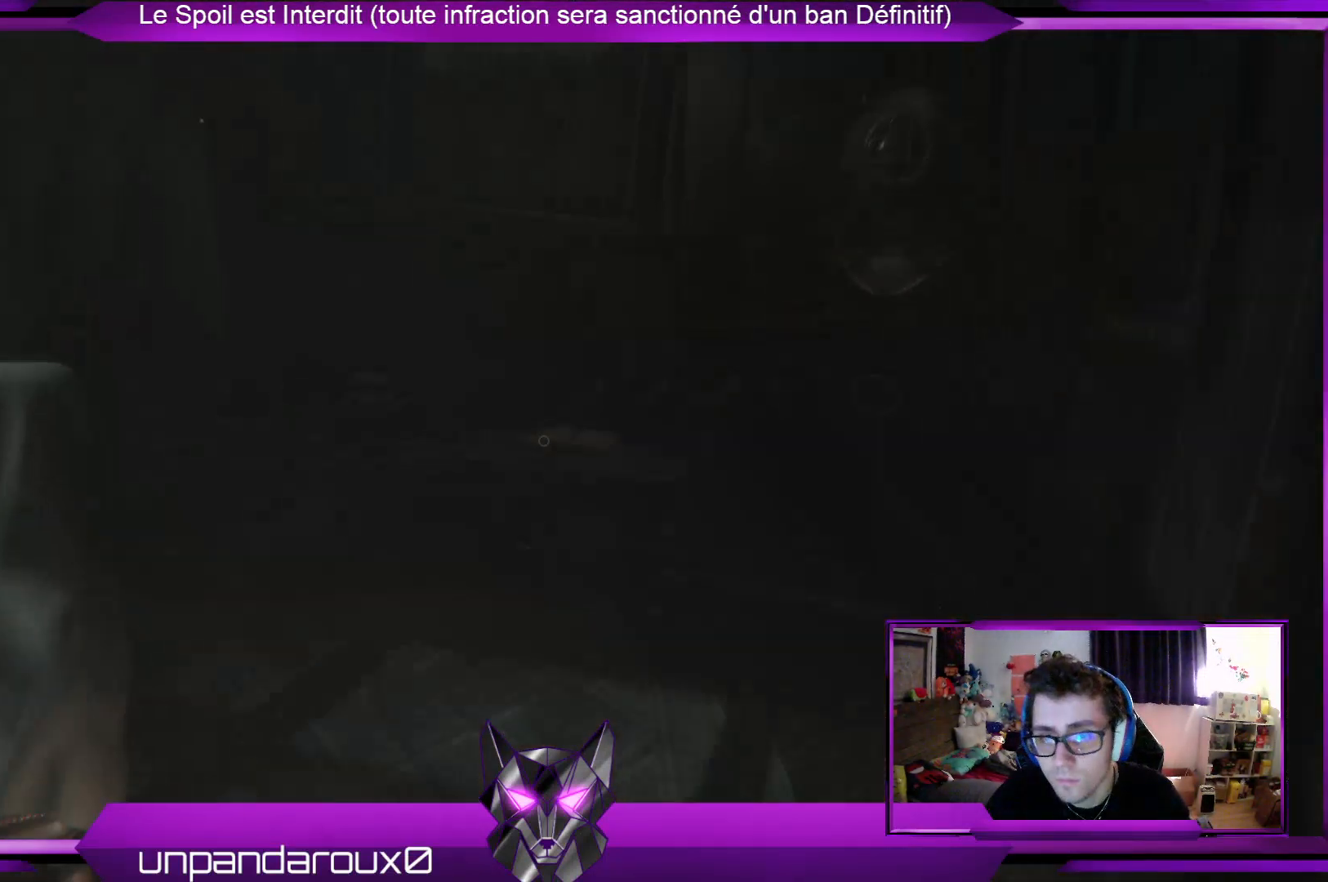
{"buttons": [], "left_stick": "up-right", "right_stick": "center", "events": [[134, "right_stick", "center"], [301, "right_stick", "left"], [501, "right_stick", "center"]]}
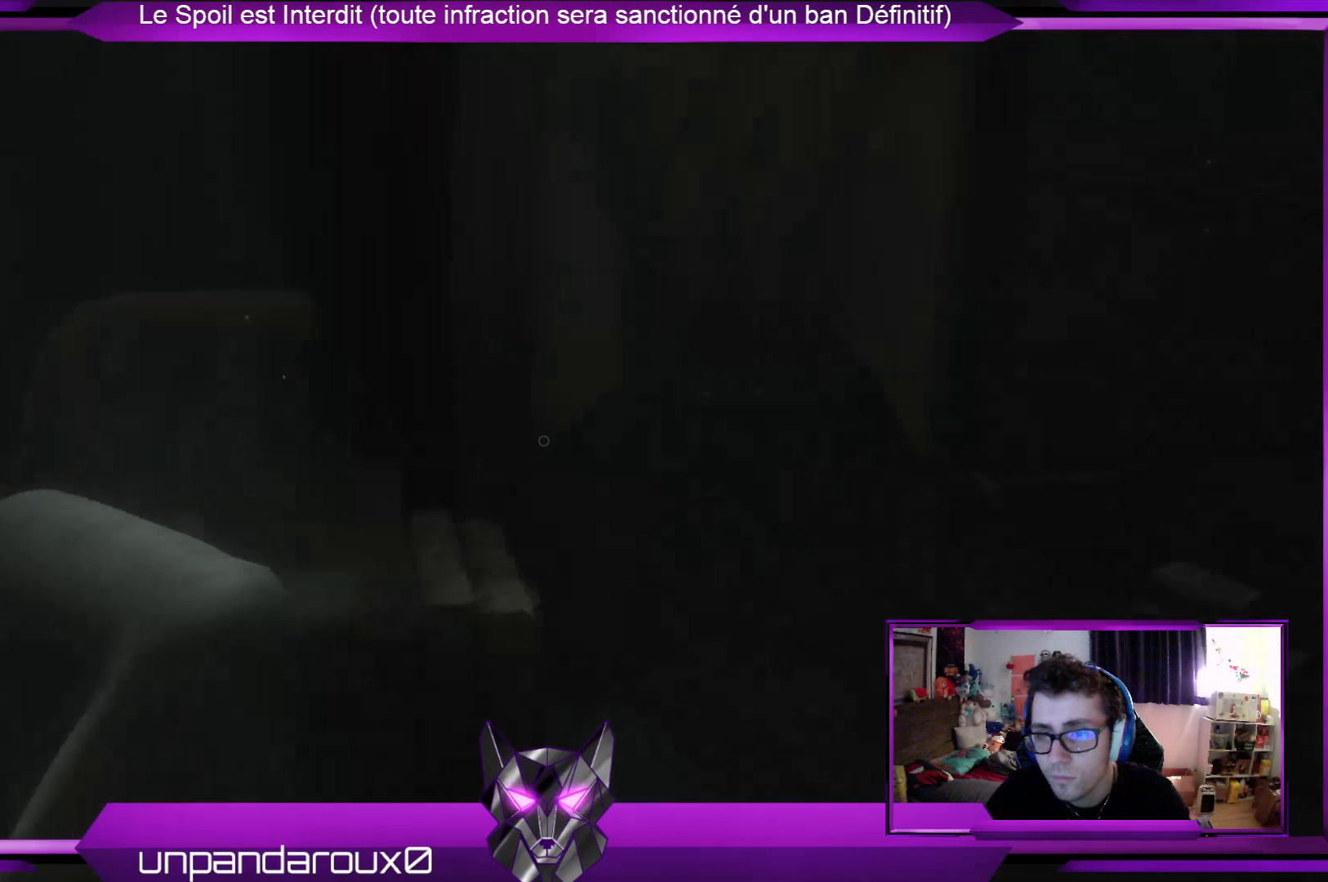
{"buttons": [], "left_stick": "down", "right_stick": "left", "events": [[67, "right_stick", "down"], [134, "right_stick", "down-left"], [268, "left_stick", "center"], [268, "right_stick", "center"], [368, "left_stick", "down"], [368, "right_stick", "left"]]}
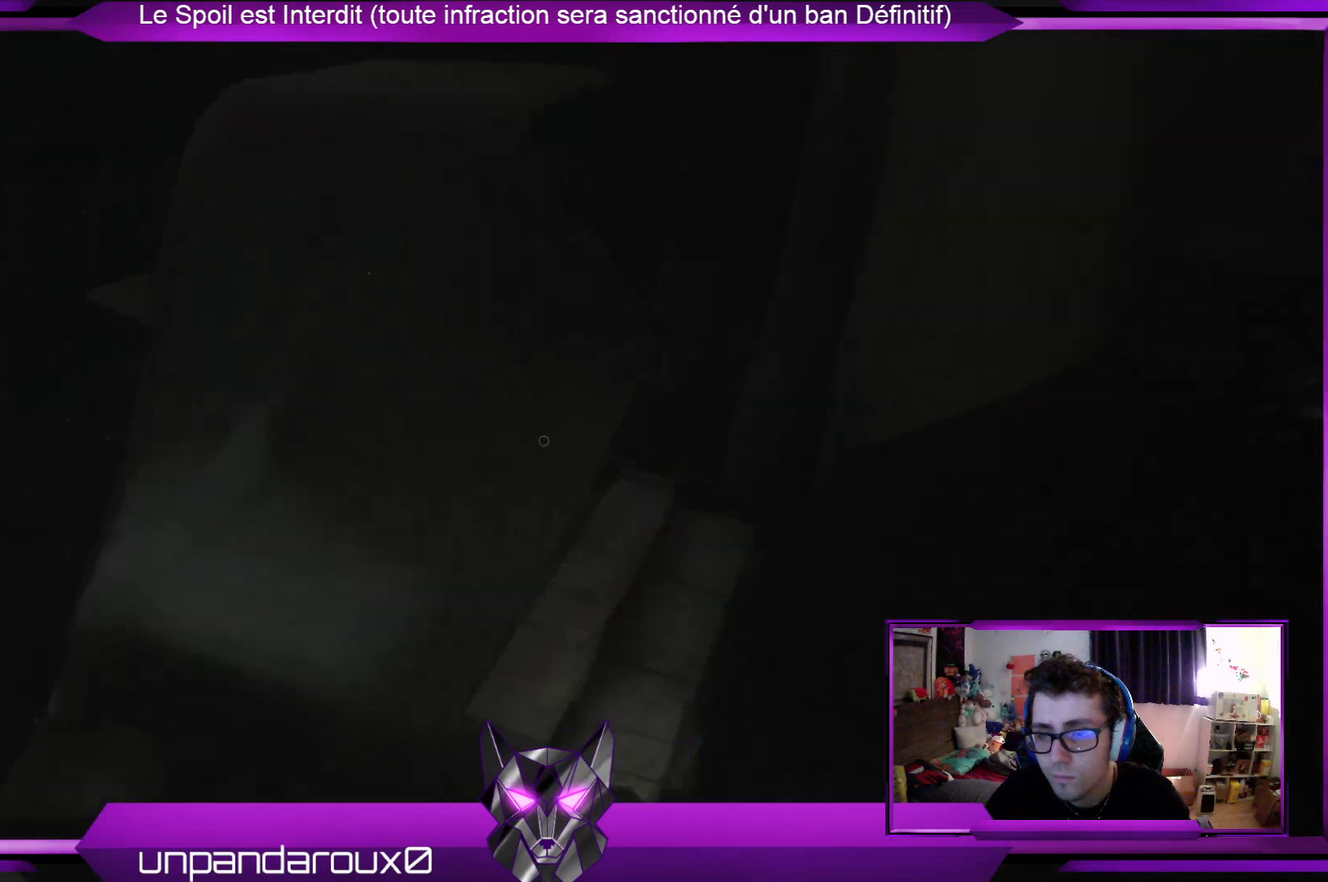
{"buttons": [], "left_stick": "left", "right_stick": "center", "events": [[33, "right_stick", "up-left"], [167, "left_stick", "down-left"], [234, "right_stick", "center"], [334, "left_stick", "left"]]}
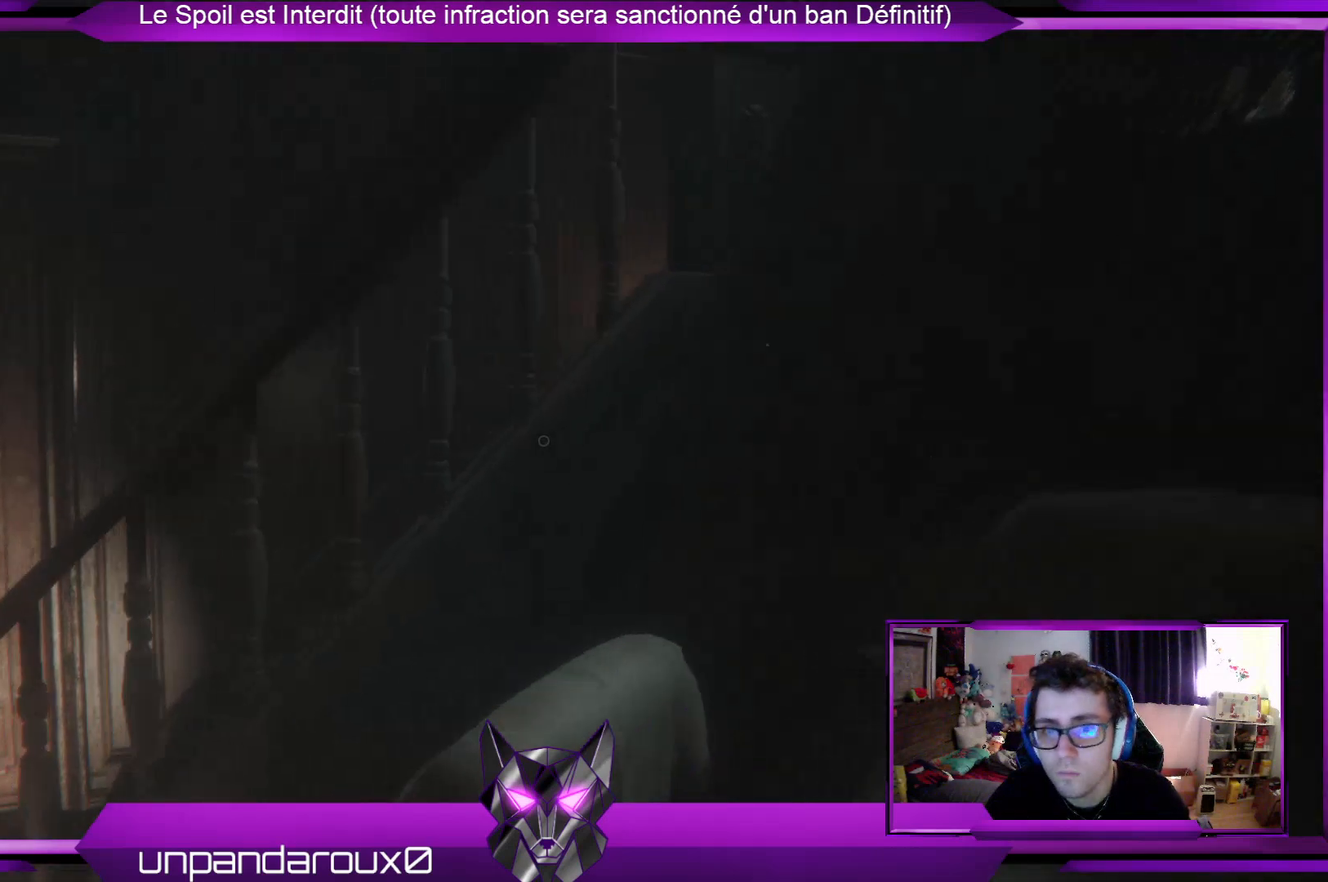
{"buttons": ["L3"], "left_stick": "up-left", "right_stick": "center", "events": [[234, "right_stick", "left"], [335, "left_stick", "up-left"], [401, "L3", "down"], [401, "right_stick", "center"]]}
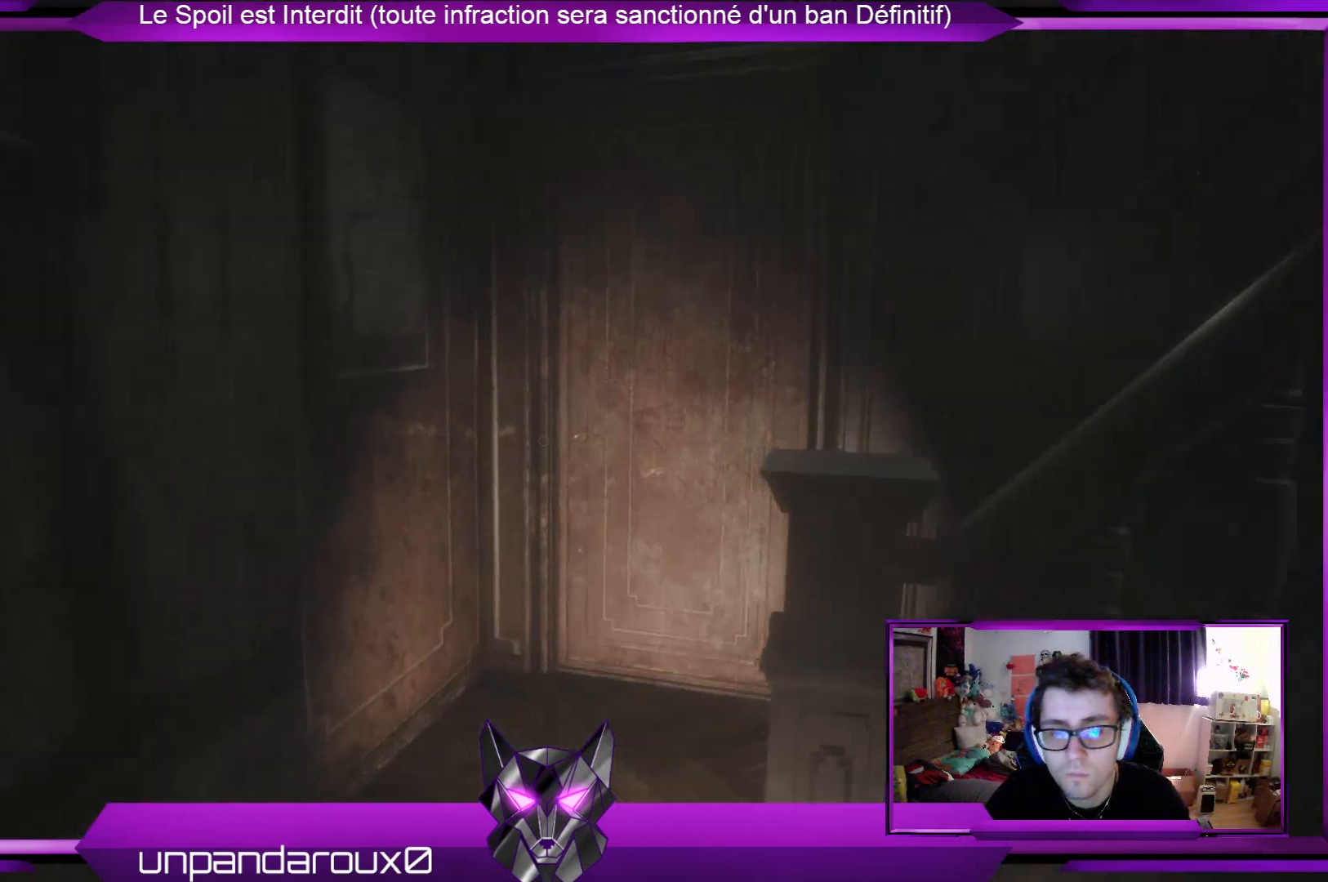
{"buttons": [], "left_stick": "up", "right_stick": "right", "events": [[67, "L3", "up"], [167, "right_stick", "right"], [234, "left_stick", "up"]]}
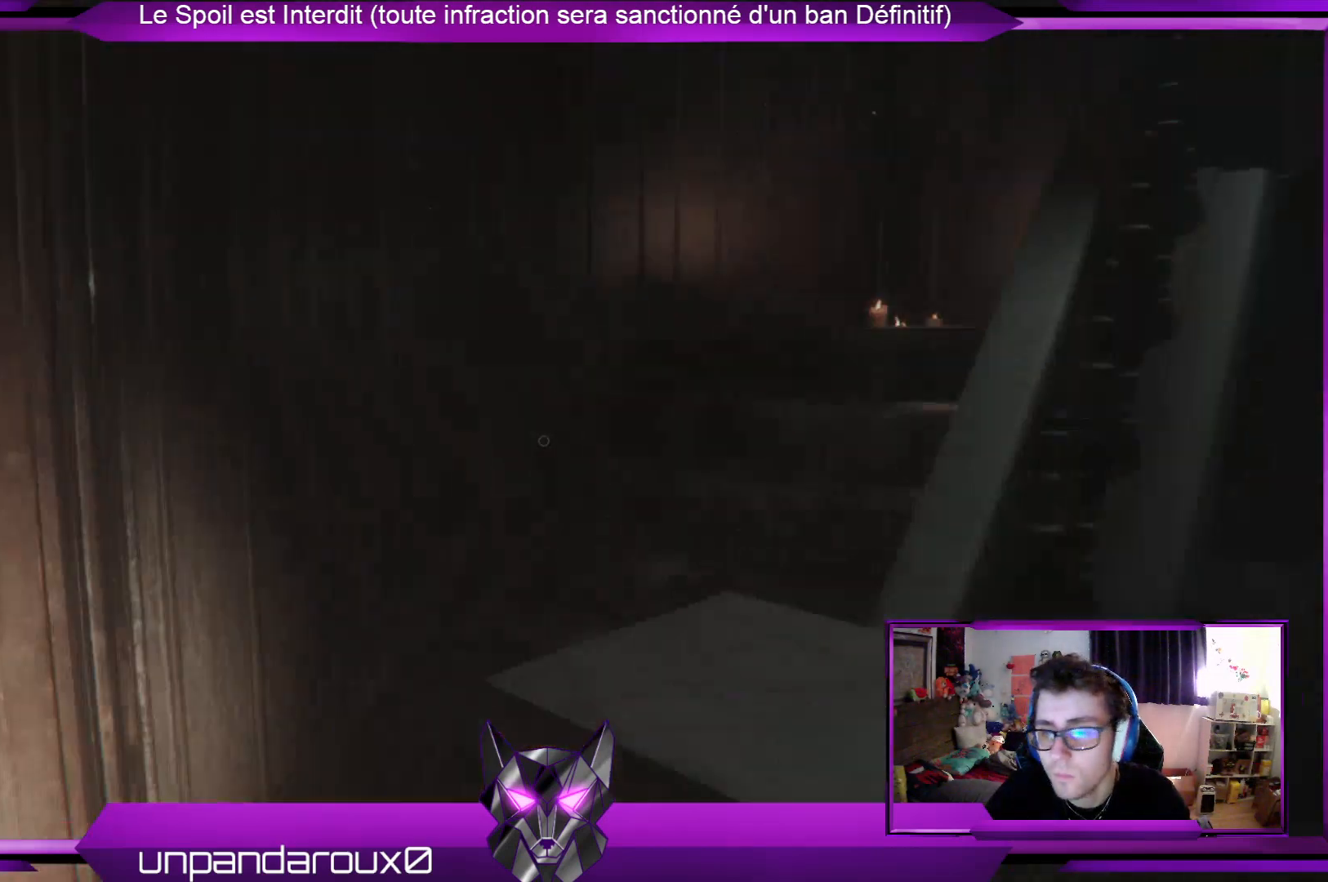
{"buttons": [], "left_stick": "up", "right_stick": "center", "events": [[34, "right_stick", "center"], [201, "left_stick", "up-left"], [201, "right_stick", "right"], [502, "left_stick", "up"], [502, "right_stick", "center"]]}
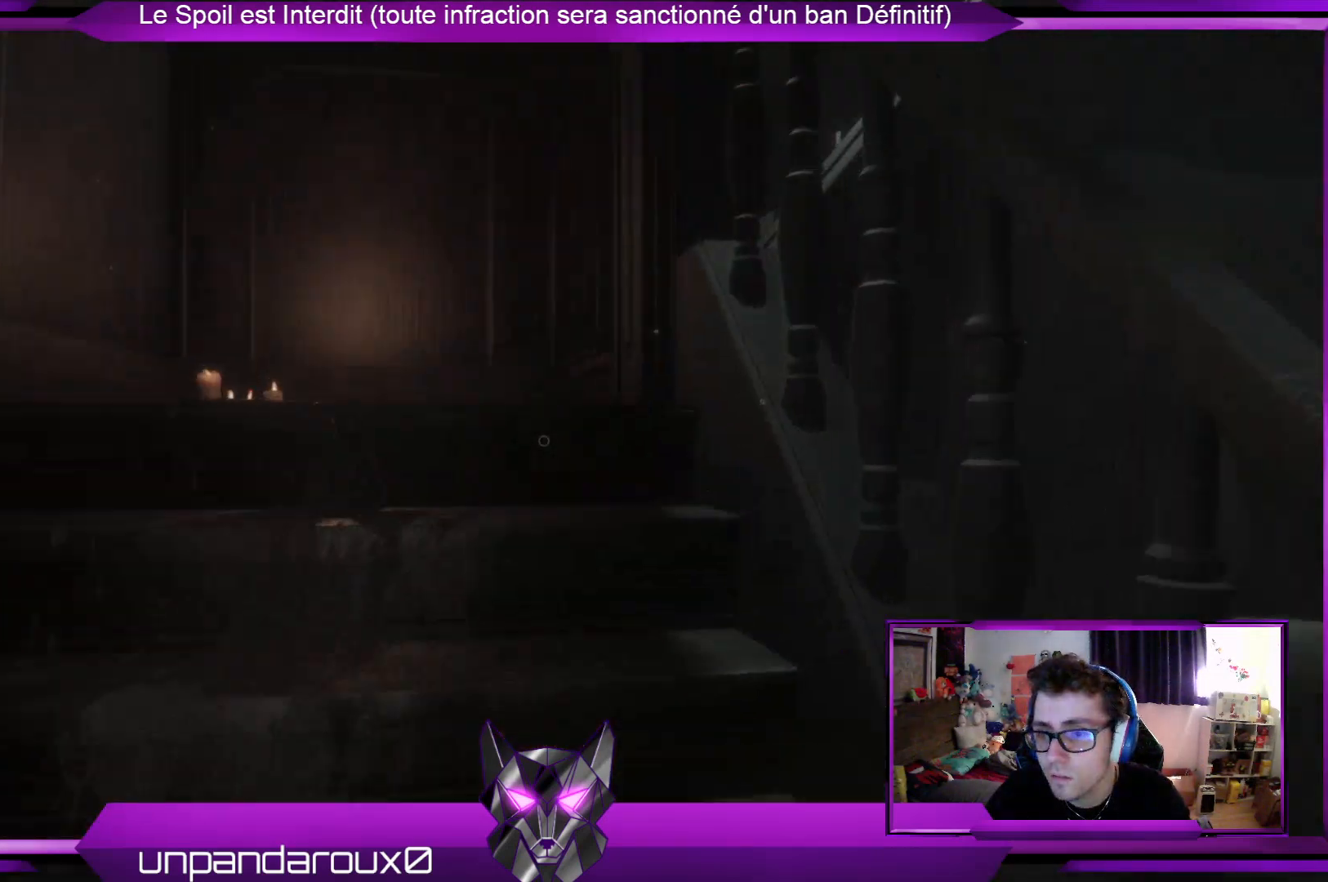
{"buttons": [], "left_stick": "up", "right_stick": "center", "events": []}
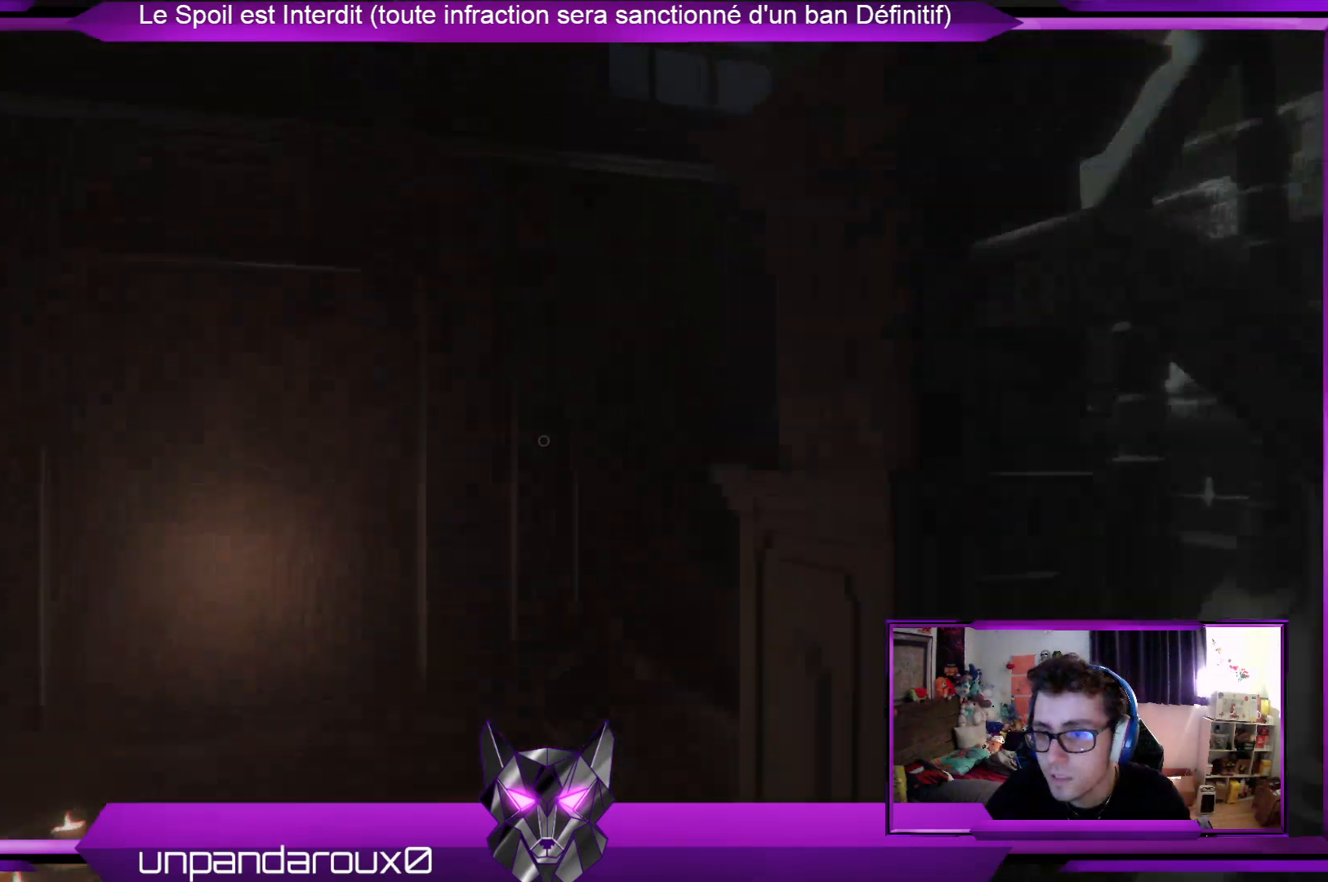
{"buttons": [], "left_stick": "up", "right_stick": "center", "events": [[201, "right_stick", "right"], [435, "right_stick", "center"]]}
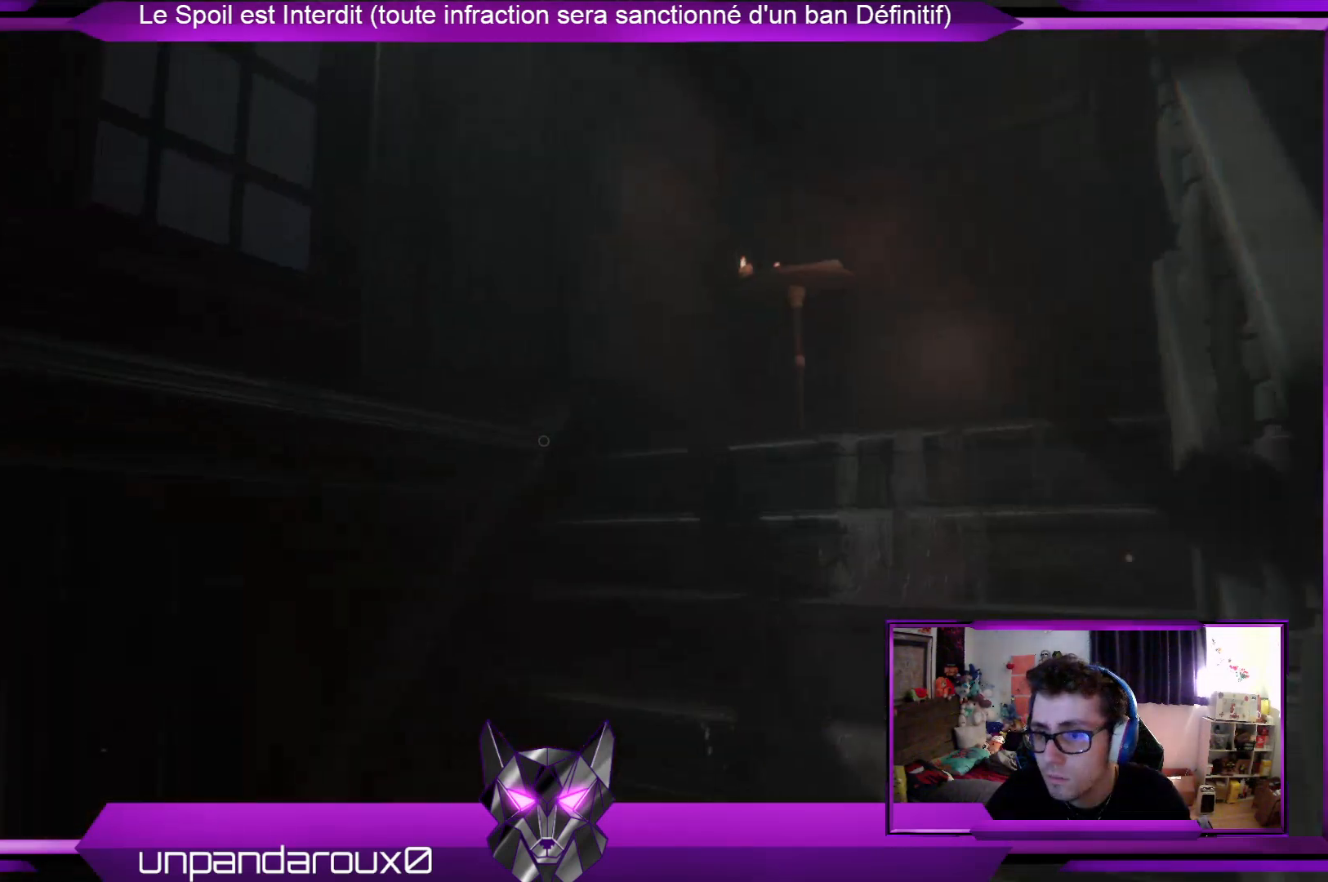
{"buttons": [], "left_stick": "up", "right_stick": "right", "events": [[101, "right_stick", "right"], [368, "right_stick", "center"], [502, "right_stick", "right"]]}